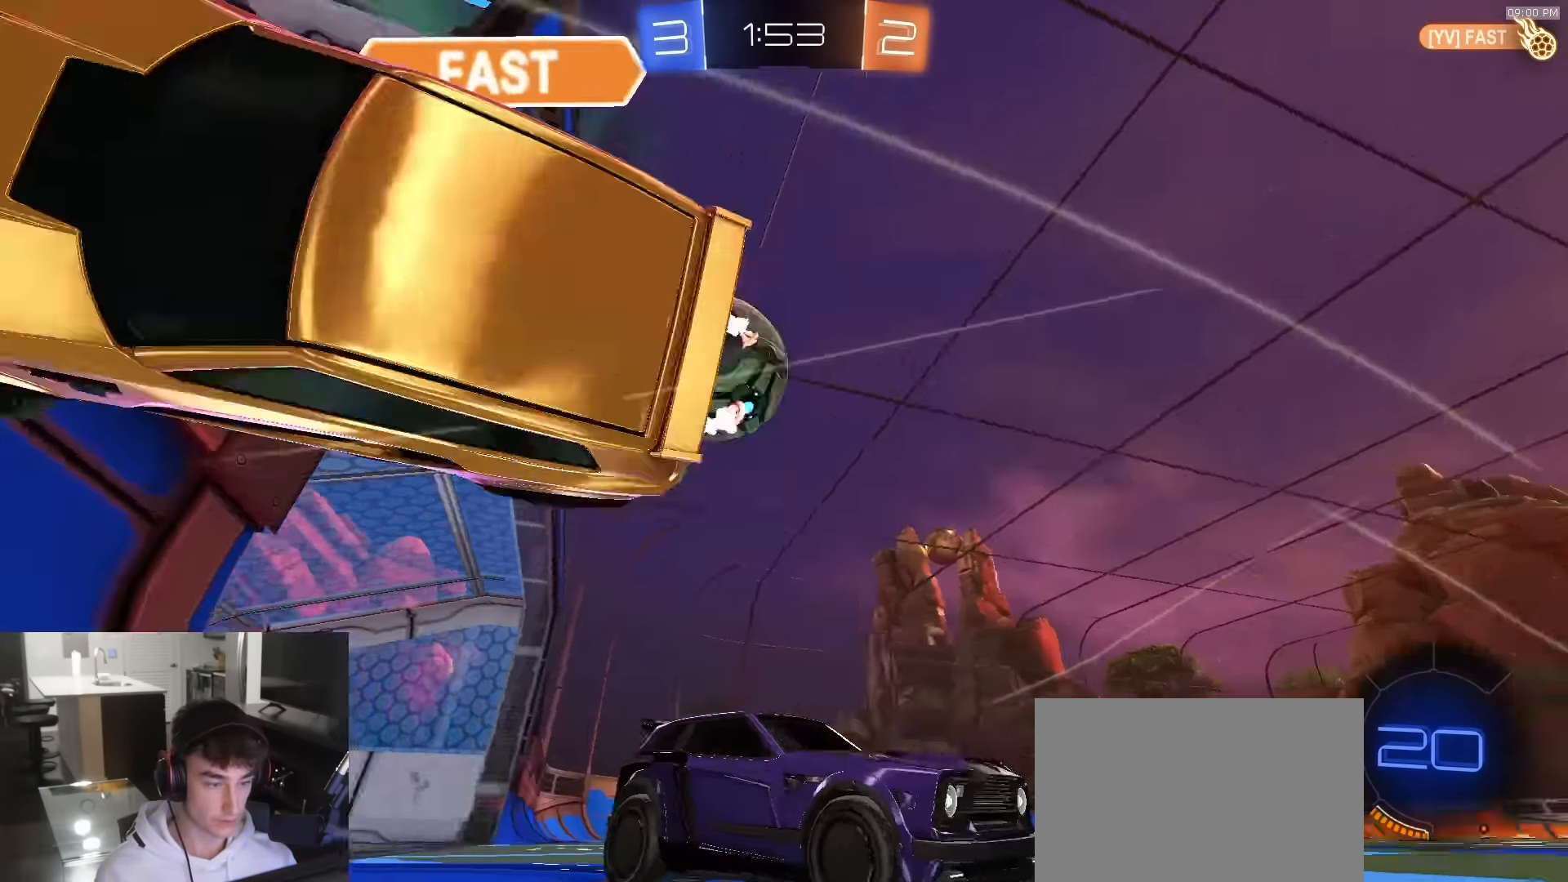
Gameplay with a controller (PlayStation layout); each line is a JSON object with the inputs held at the frame after it. "events" lists button and stick changes between this image and that frame as [ms after this image, input, new state], when the widget could be followed in between.
{"buttons": ["L2"], "left_stick": "left", "right_stick": "center", "events": [[66, "left_stick", "right"], [333, "left_stick", "center"], [483, "left_stick", "left"]]}
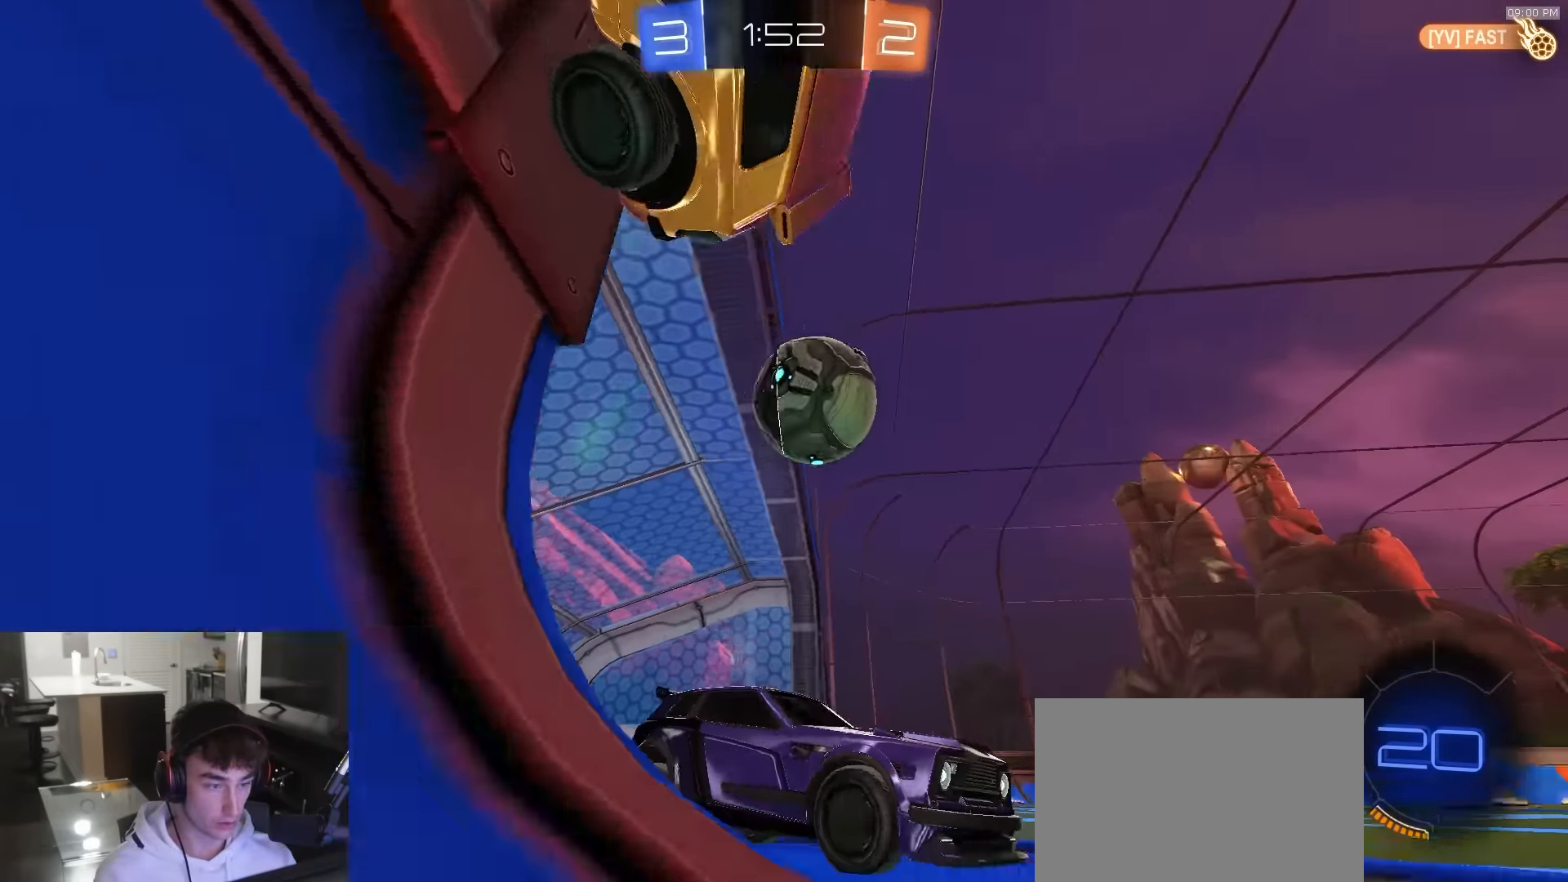
{"buttons": ["L2"], "left_stick": "left", "right_stick": "center", "events": []}
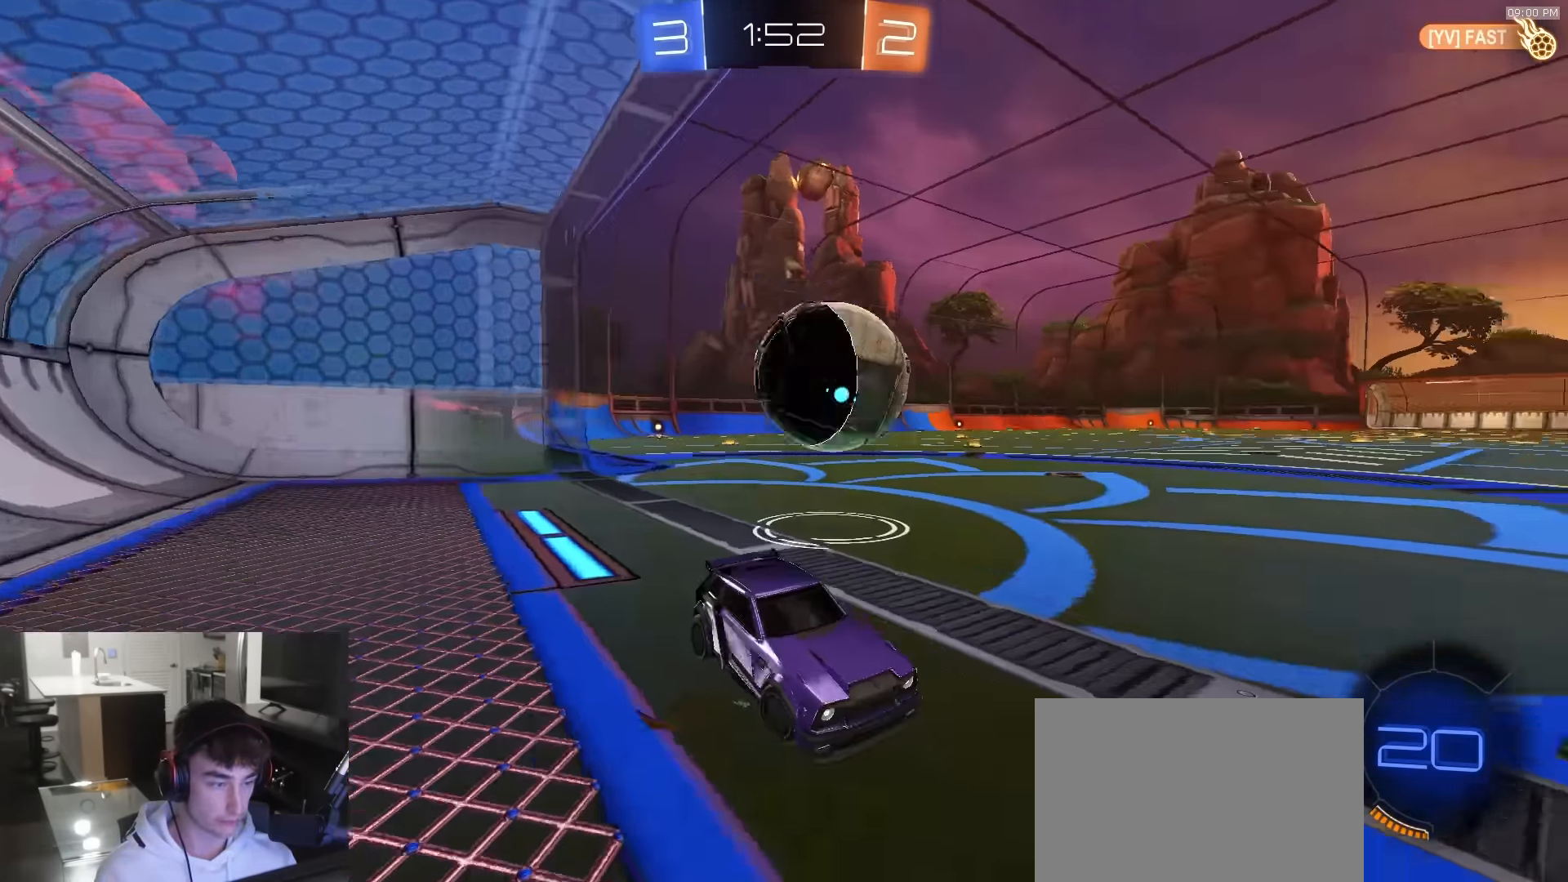
{"buttons": ["L2", "R2"], "left_stick": "down-left", "right_stick": "center", "events": [[116, "CROSS", "down"], [116, "left_stick", "down-left"], [183, "CROSS", "up"], [216, "CROSS", "down"], [216, "R2", "down"], [266, "L3", "down"], [350, "CROSS", "up"], [500, "L3", "up"]]}
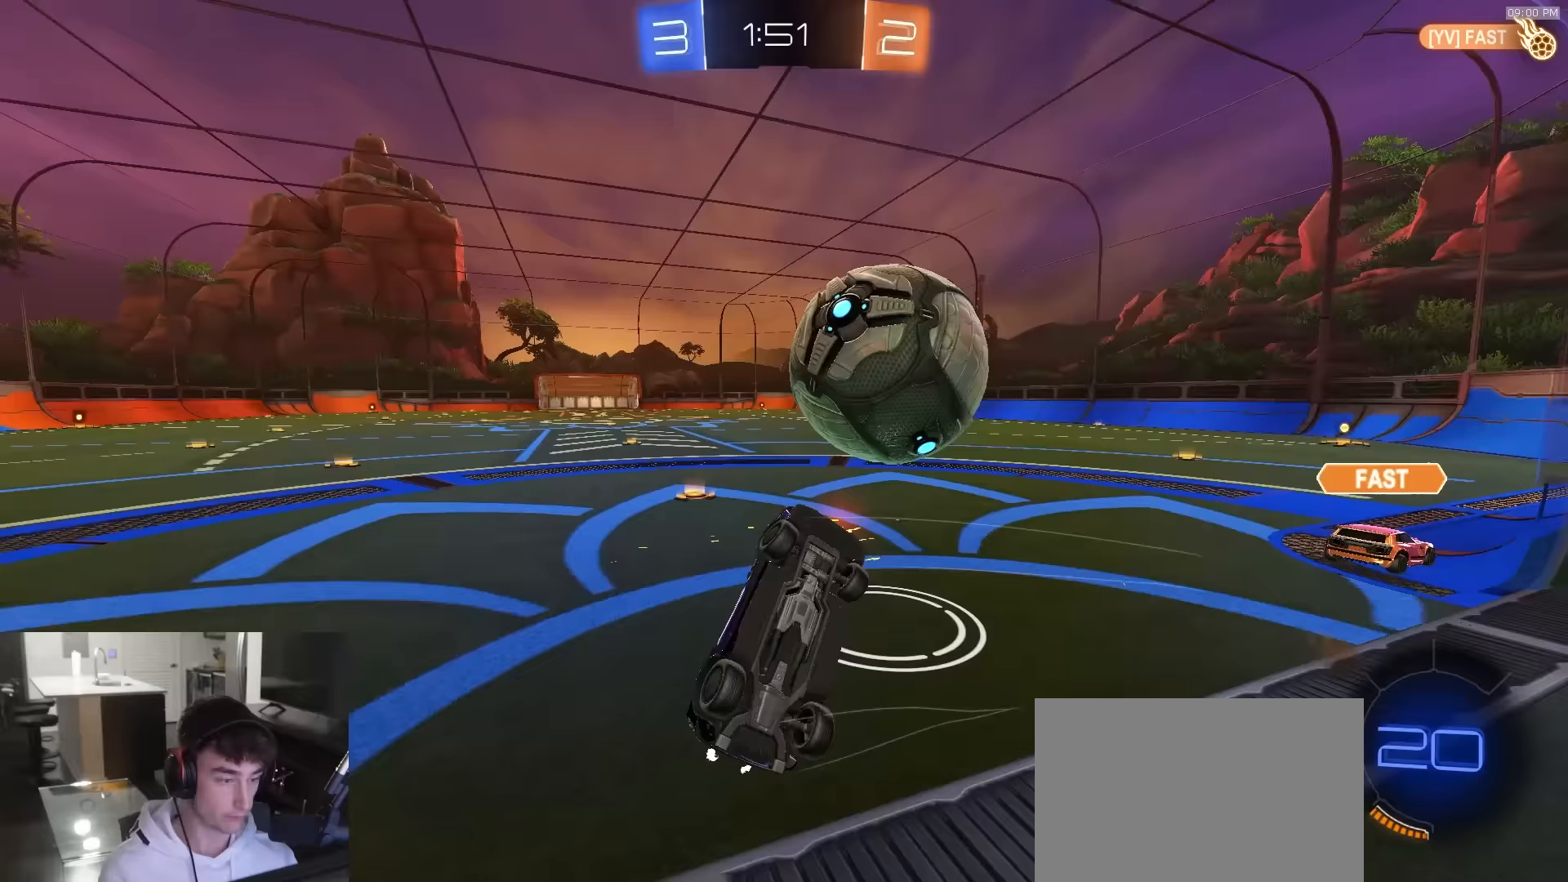
{"buttons": ["R2"], "left_stick": "up-left", "right_stick": "center", "events": [[33, "left_stick", "down-right"], [83, "L2", "up"], [83, "left_stick", "up-right"], [133, "SQUARE", "down"], [183, "left_stick", "up"], [383, "left_stick", "up-left"], [450, "SQUARE", "up"]]}
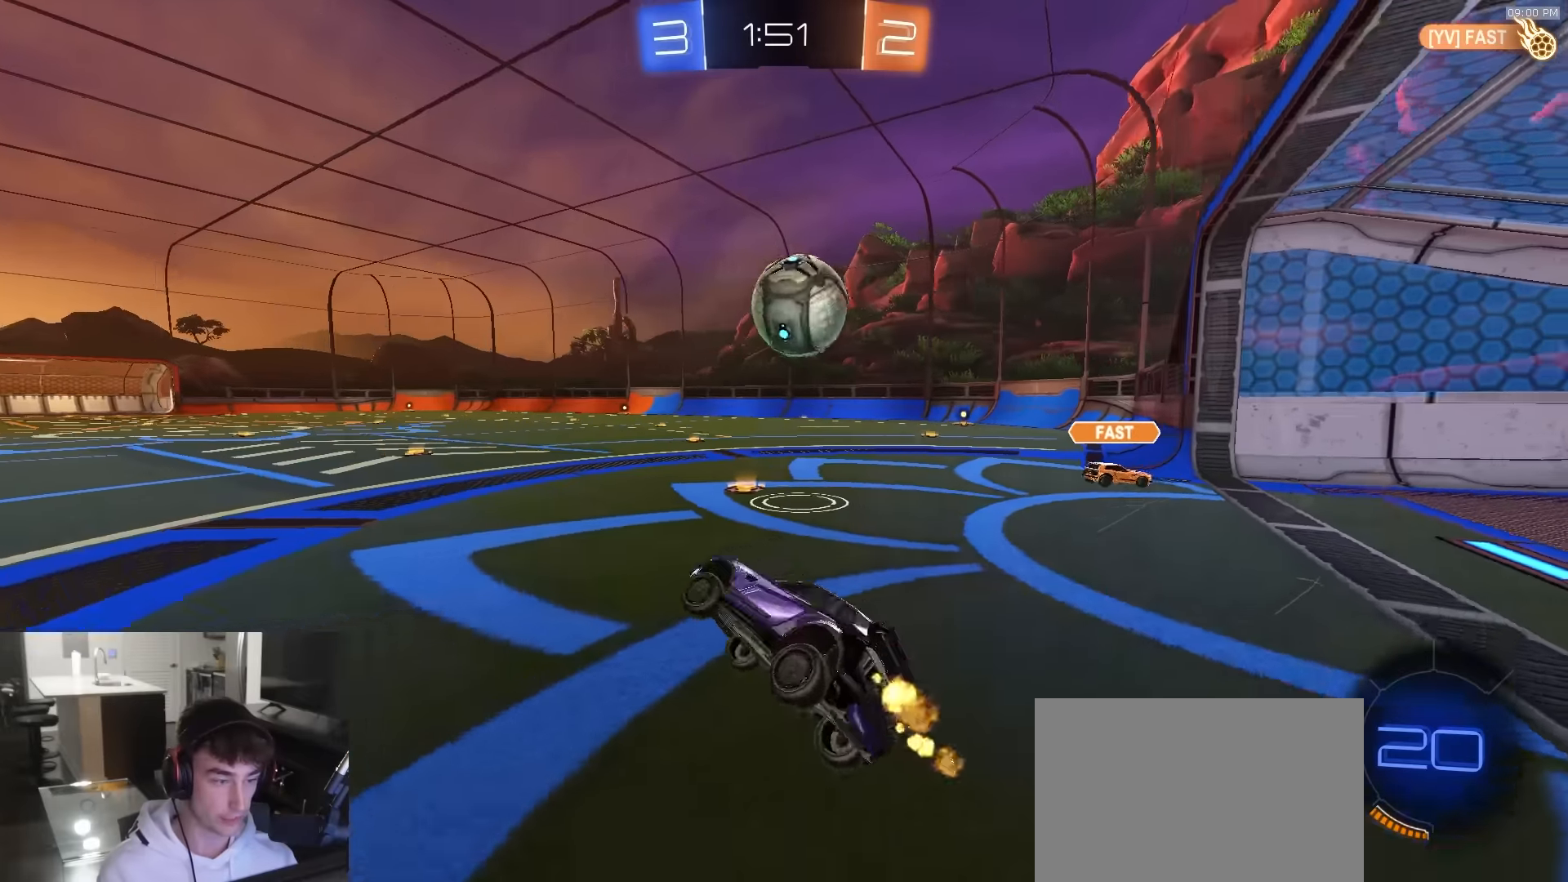
{"buttons": ["R2"], "left_stick": "right", "right_stick": "center", "events": [[217, "left_stick", "up-right"], [367, "left_stick", "right"]]}
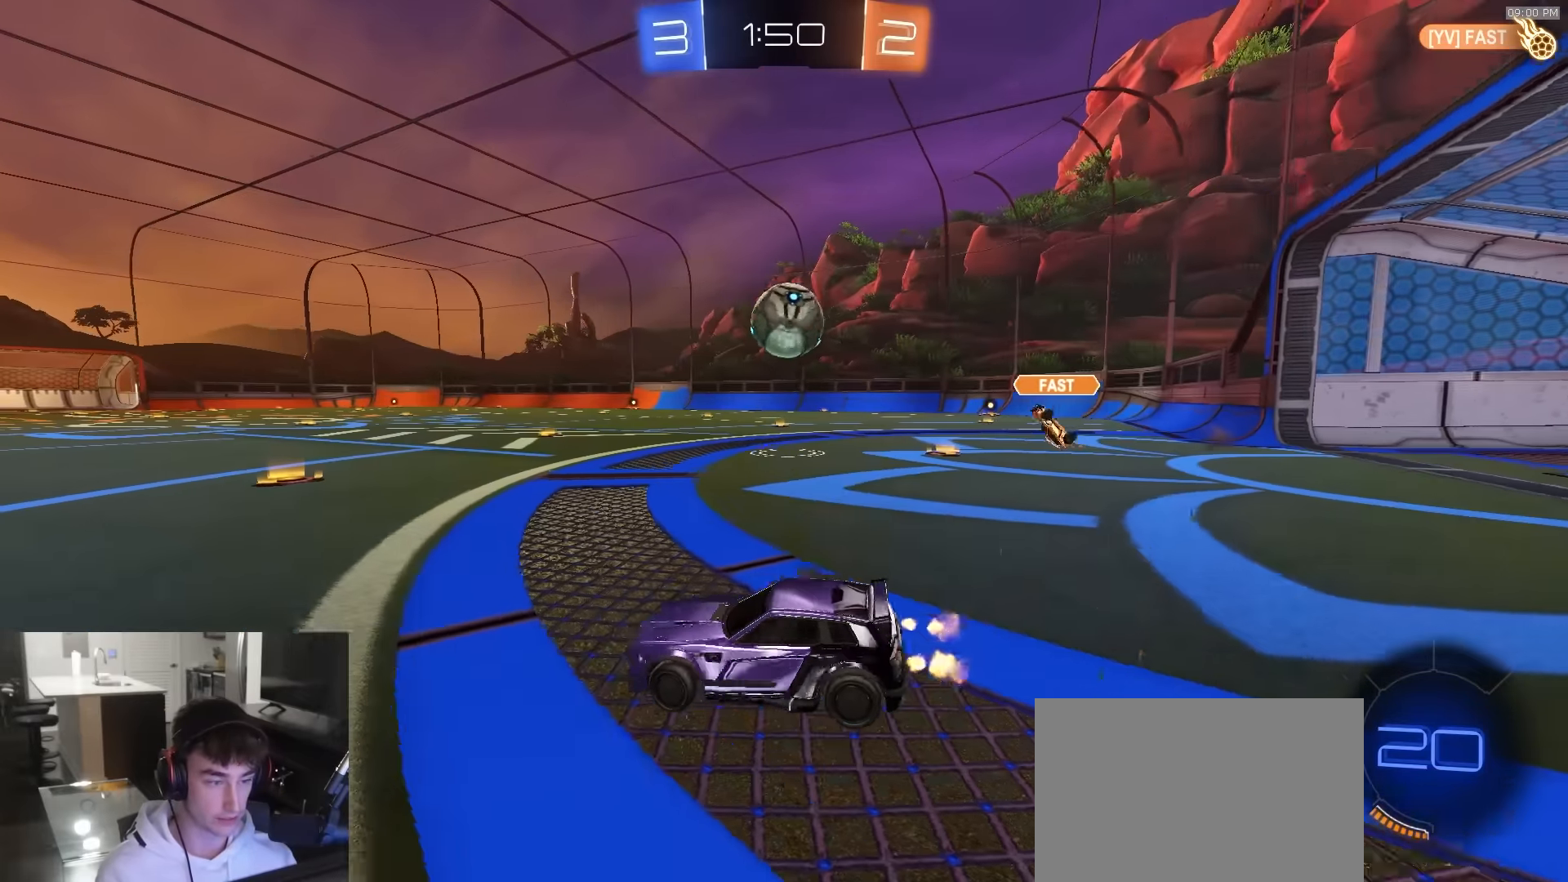
{"buttons": ["R1", "R2"], "left_stick": "center", "right_stick": "center", "events": [[200, "R1", "down"], [267, "left_stick", "center"], [350, "left_stick", "right"], [450, "left_stick", "center"]]}
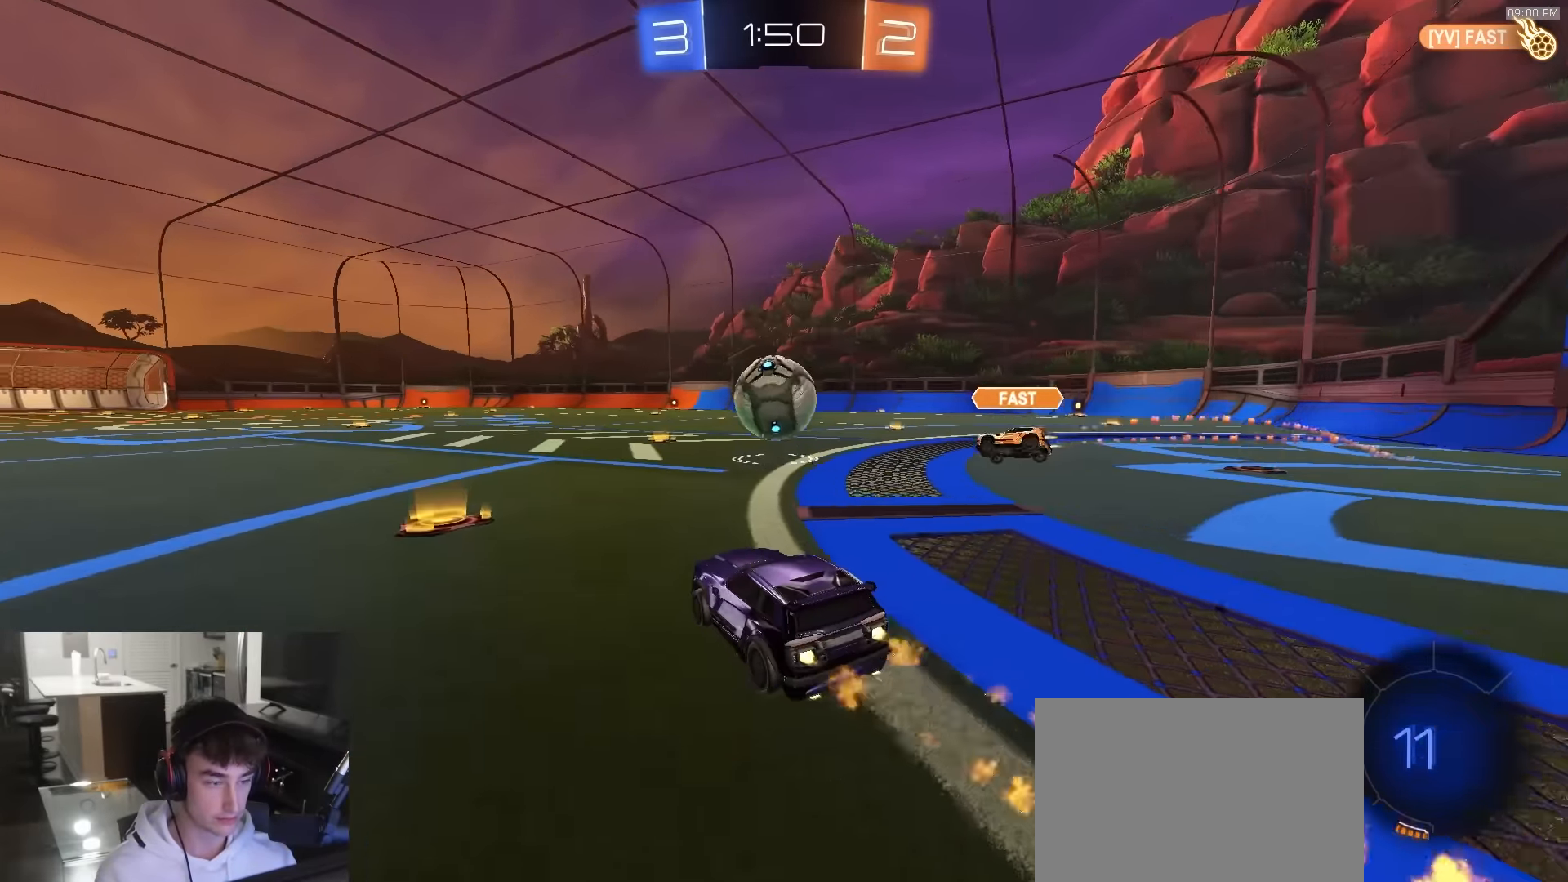
{"buttons": ["TRIANGLE", "L1", "R1", "R2", "L3"], "left_stick": "down", "right_stick": "center", "events": [[117, "left_stick", "down-left"], [133, "CROSS", "down"], [267, "L1", "down"], [267, "left_stick", "up-right"], [300, "CROSS", "up"], [333, "CROSS", "down"], [367, "L3", "down"], [417, "CROSS", "up"], [433, "TRIANGLE", "down"], [433, "left_stick", "down"]]}
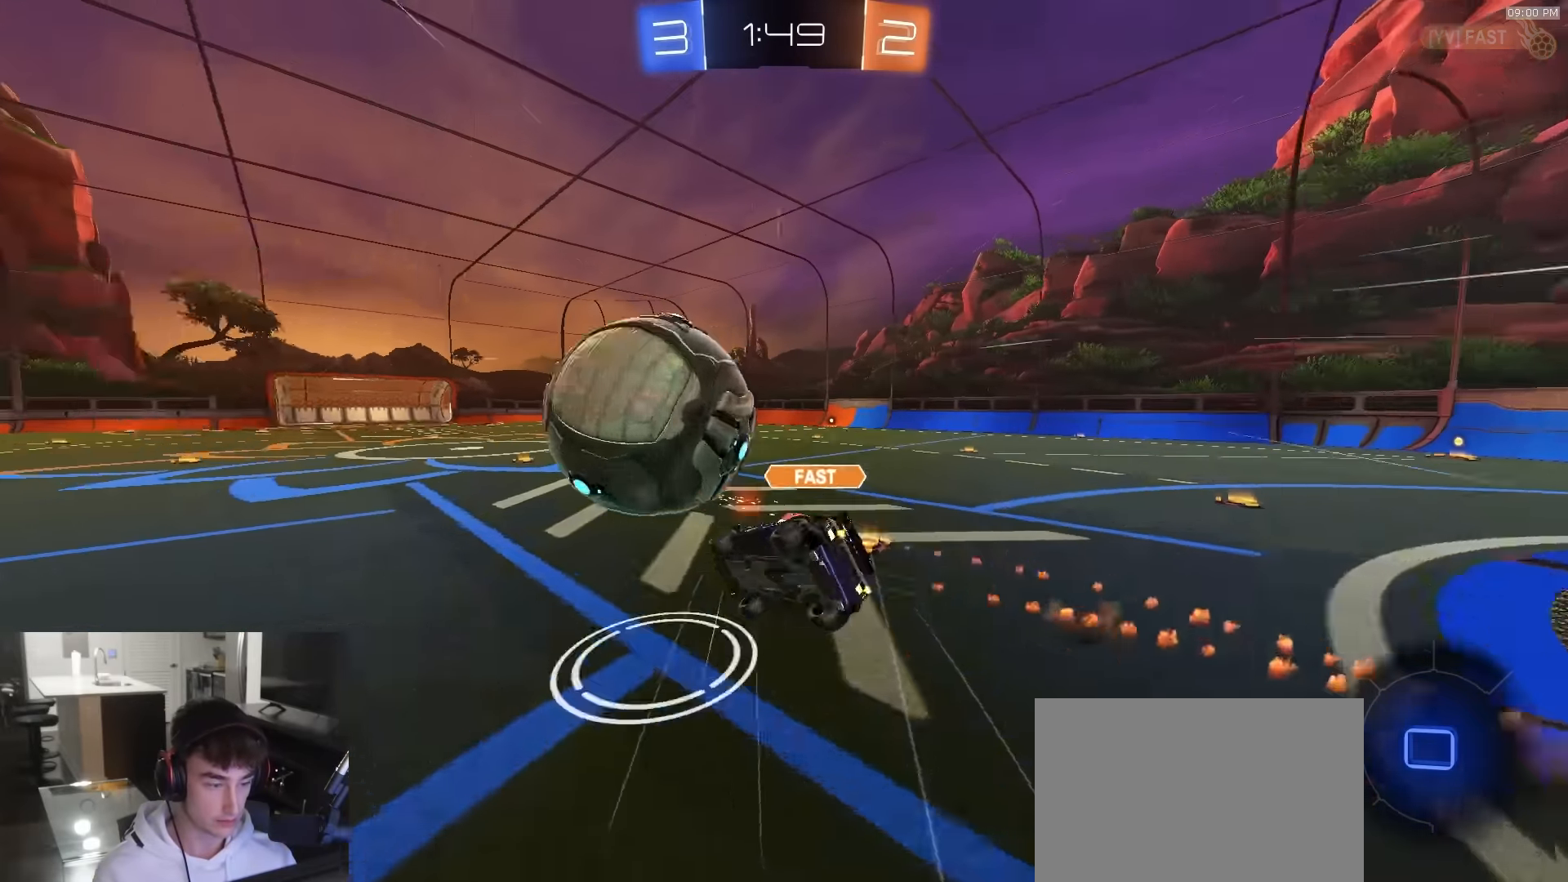
{"buttons": ["L1", "R2"], "left_stick": "down-right", "right_stick": "center", "events": [[67, "TRIANGLE", "up"], [100, "L3", "up"], [150, "left_stick", "down-right"], [367, "R1", "up"]]}
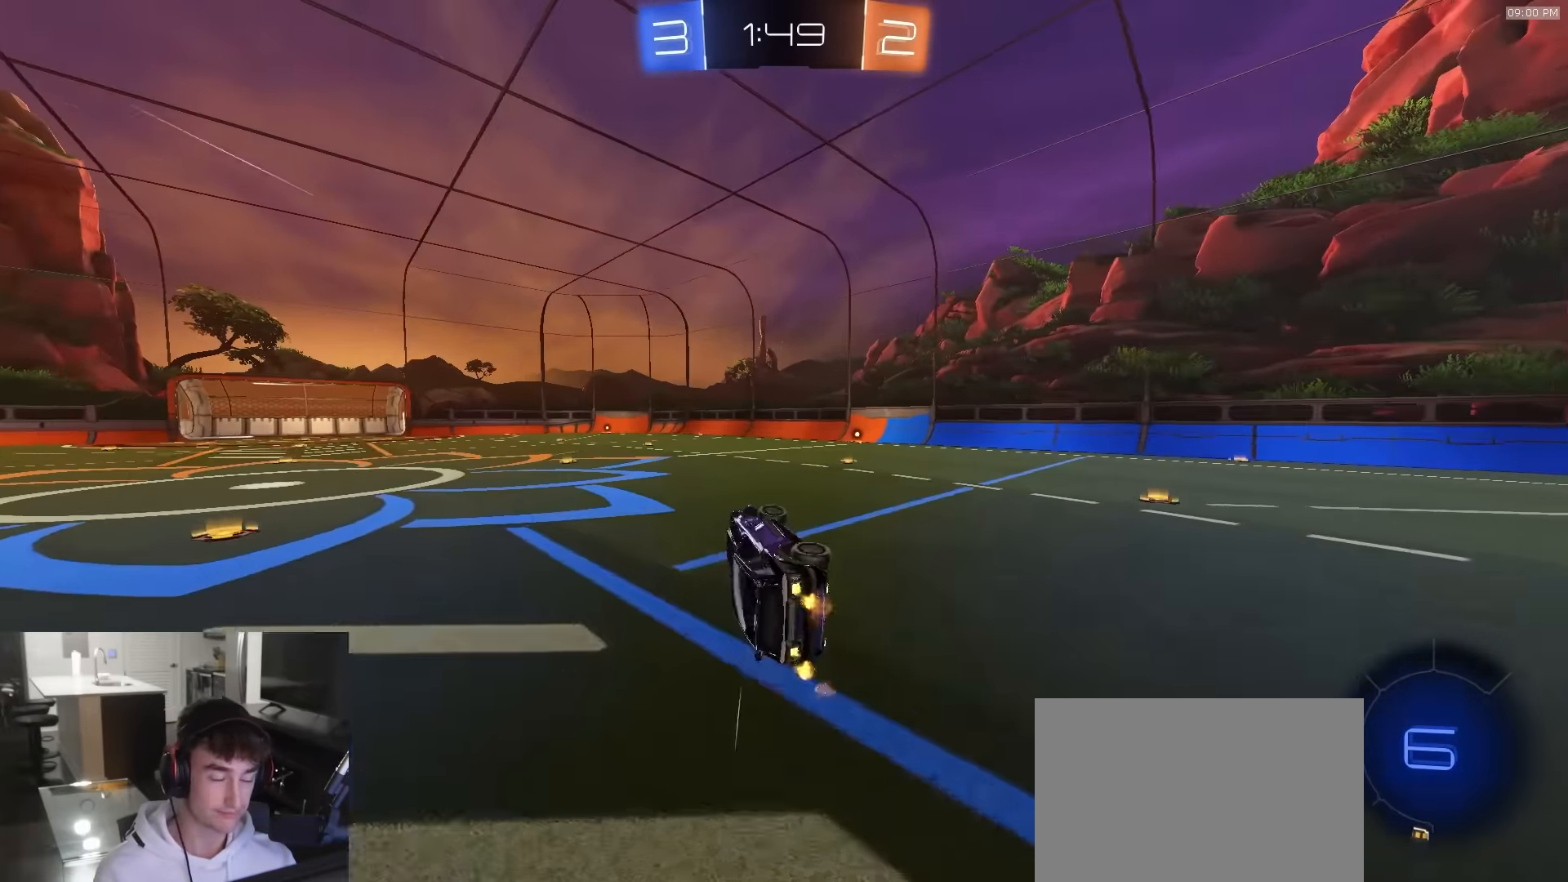
{"buttons": ["R2"], "left_stick": "down-right", "right_stick": "center", "events": [[150, "L1", "up"], [200, "left_stick", "center"], [300, "left_stick", "down-right"]]}
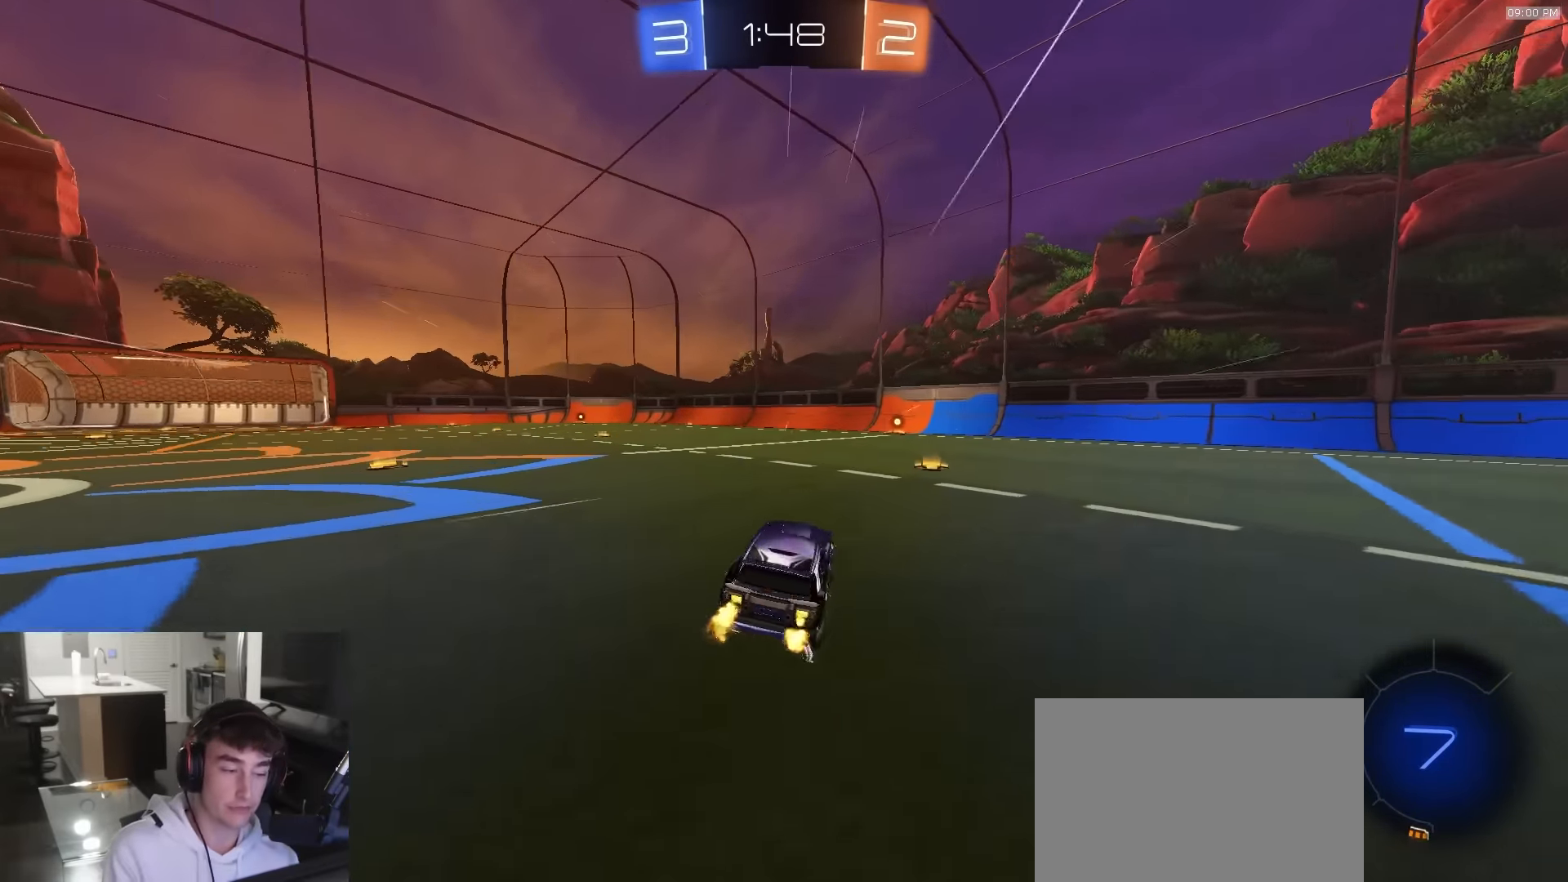
{"buttons": ["R1", "R2"], "left_stick": "left", "right_stick": "center", "events": [[83, "left_stick", "center"], [133, "R1", "down"], [417, "left_stick", "left"]]}
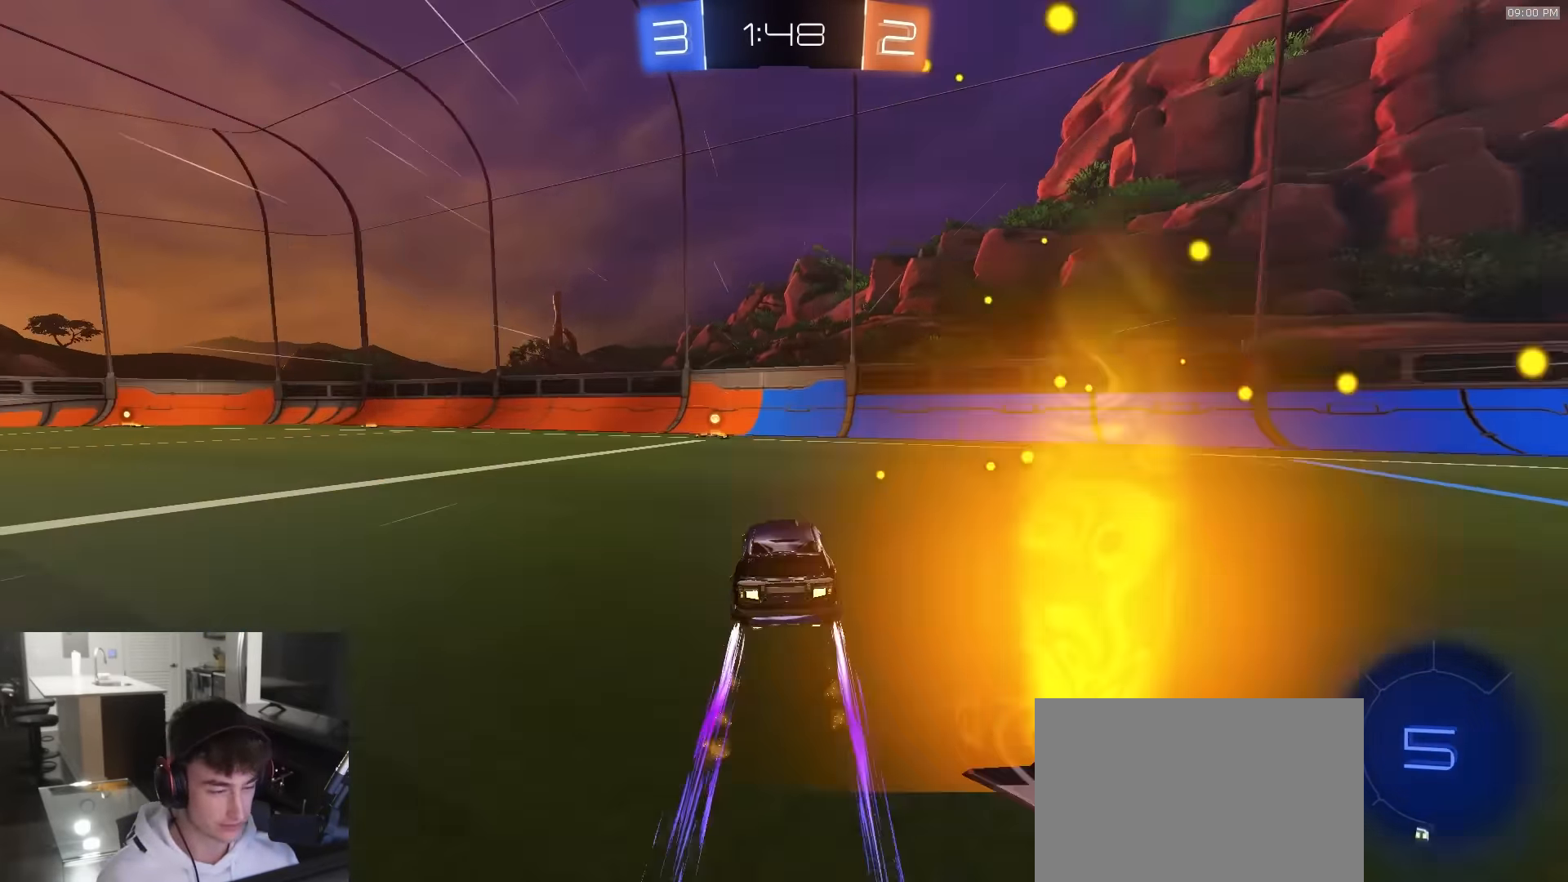
{"buttons": ["L1", "R1", "R2"], "left_stick": "left", "right_stick": "center", "events": [[33, "left_stick", "center"], [117, "R1", "up"], [250, "TRIANGLE", "down"], [300, "left_stick", "left"], [350, "TRIANGLE", "up"], [367, "L1", "down"], [400, "R1", "down"]]}
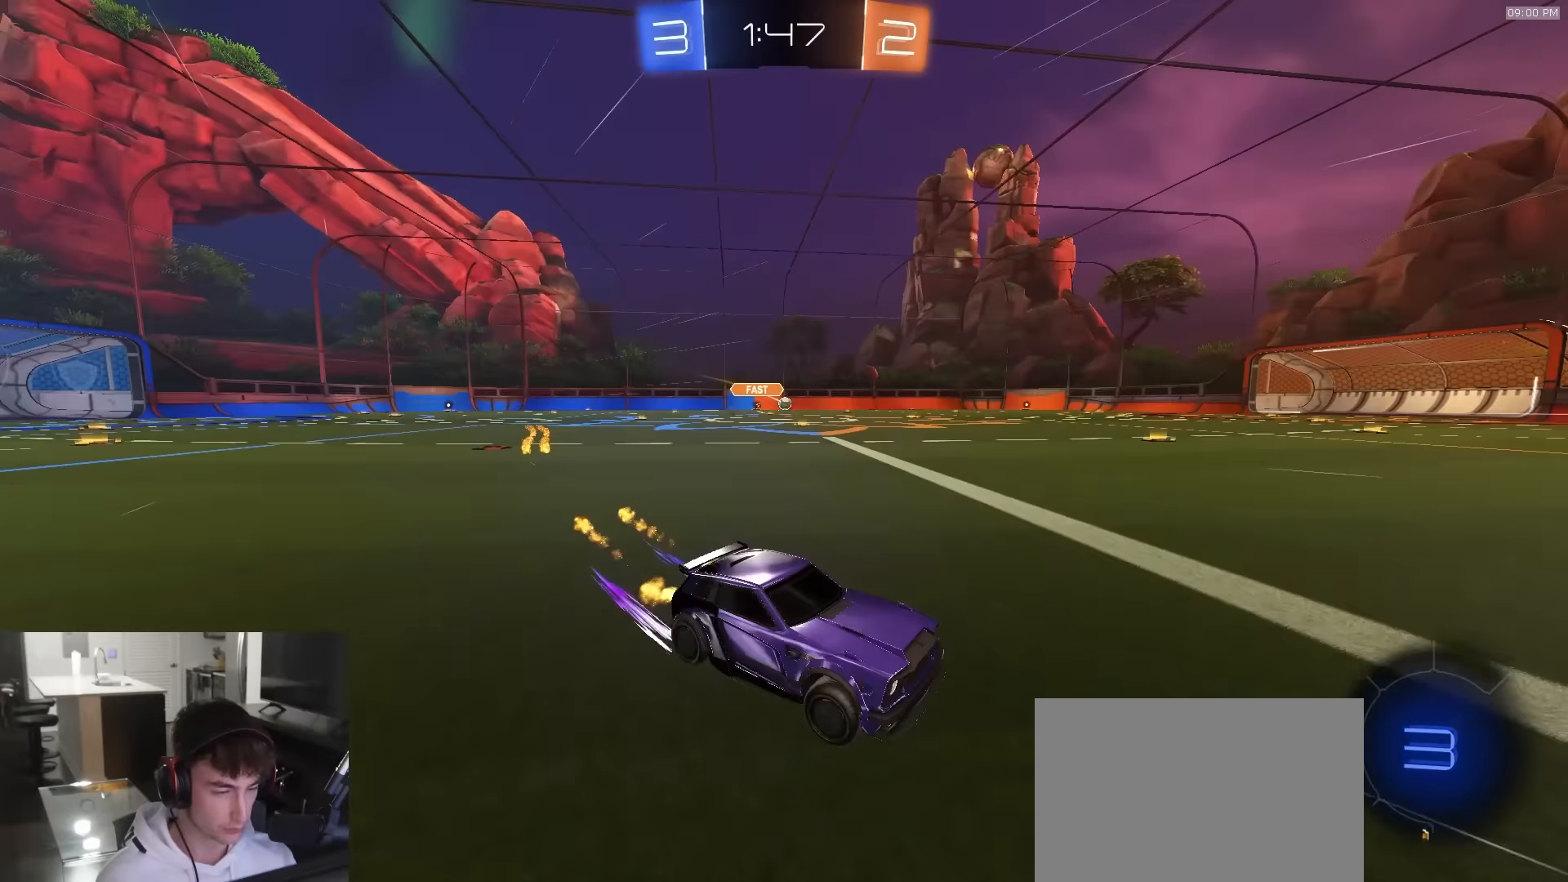
{"buttons": ["R2"], "left_stick": "left", "right_stick": "center", "events": [[33, "L1", "up"], [367, "R1", "up"]]}
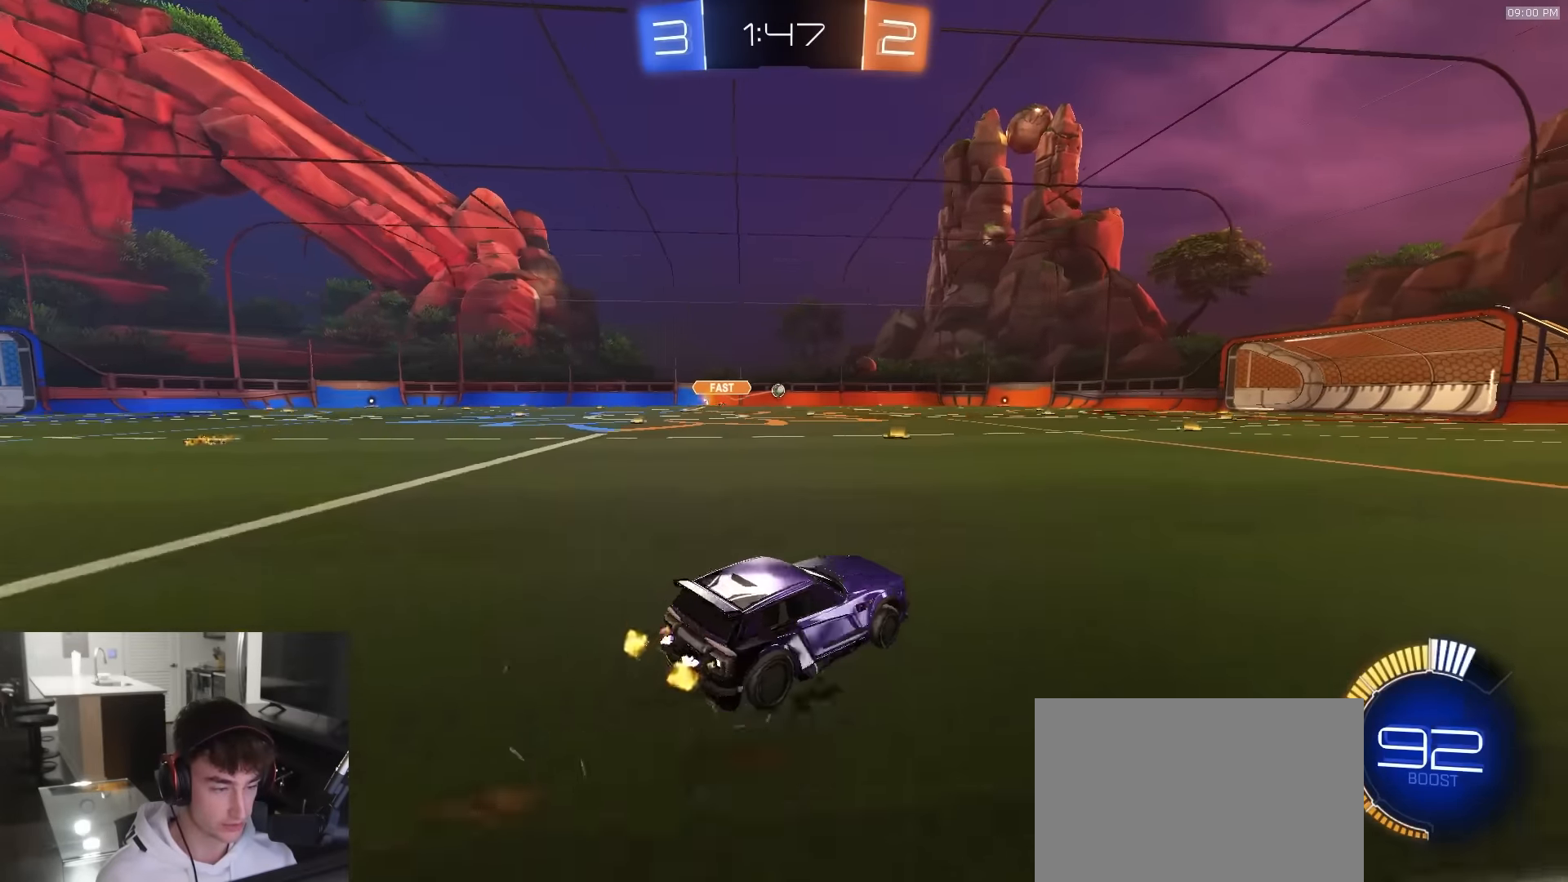
{"buttons": ["L1", "R2"], "left_stick": "down-left", "right_stick": "center", "events": [[100, "CROSS", "down"], [100, "L1", "down"], [133, "CROSS", "up"], [167, "CROSS", "down"], [167, "L3", "down"], [167, "R1", "down"], [200, "left_stick", "down-left"], [300, "L3", "up"], [383, "R1", "up"], [400, "CROSS", "up"]]}
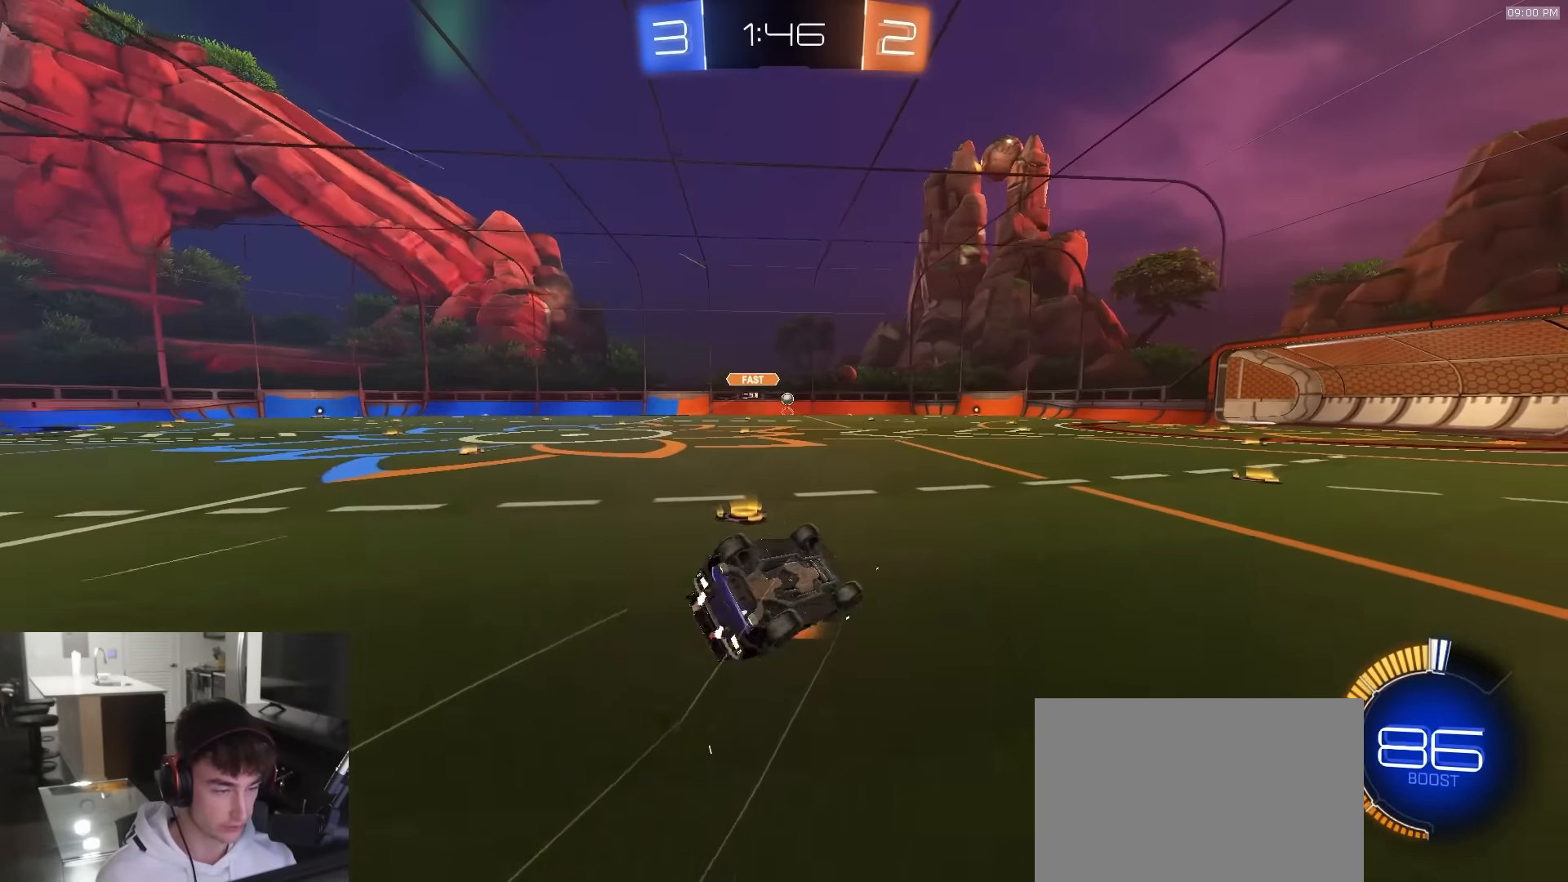
{"buttons": ["R2"], "left_stick": "center", "right_stick": "center", "events": [[450, "L1", "up"], [483, "left_stick", "center"]]}
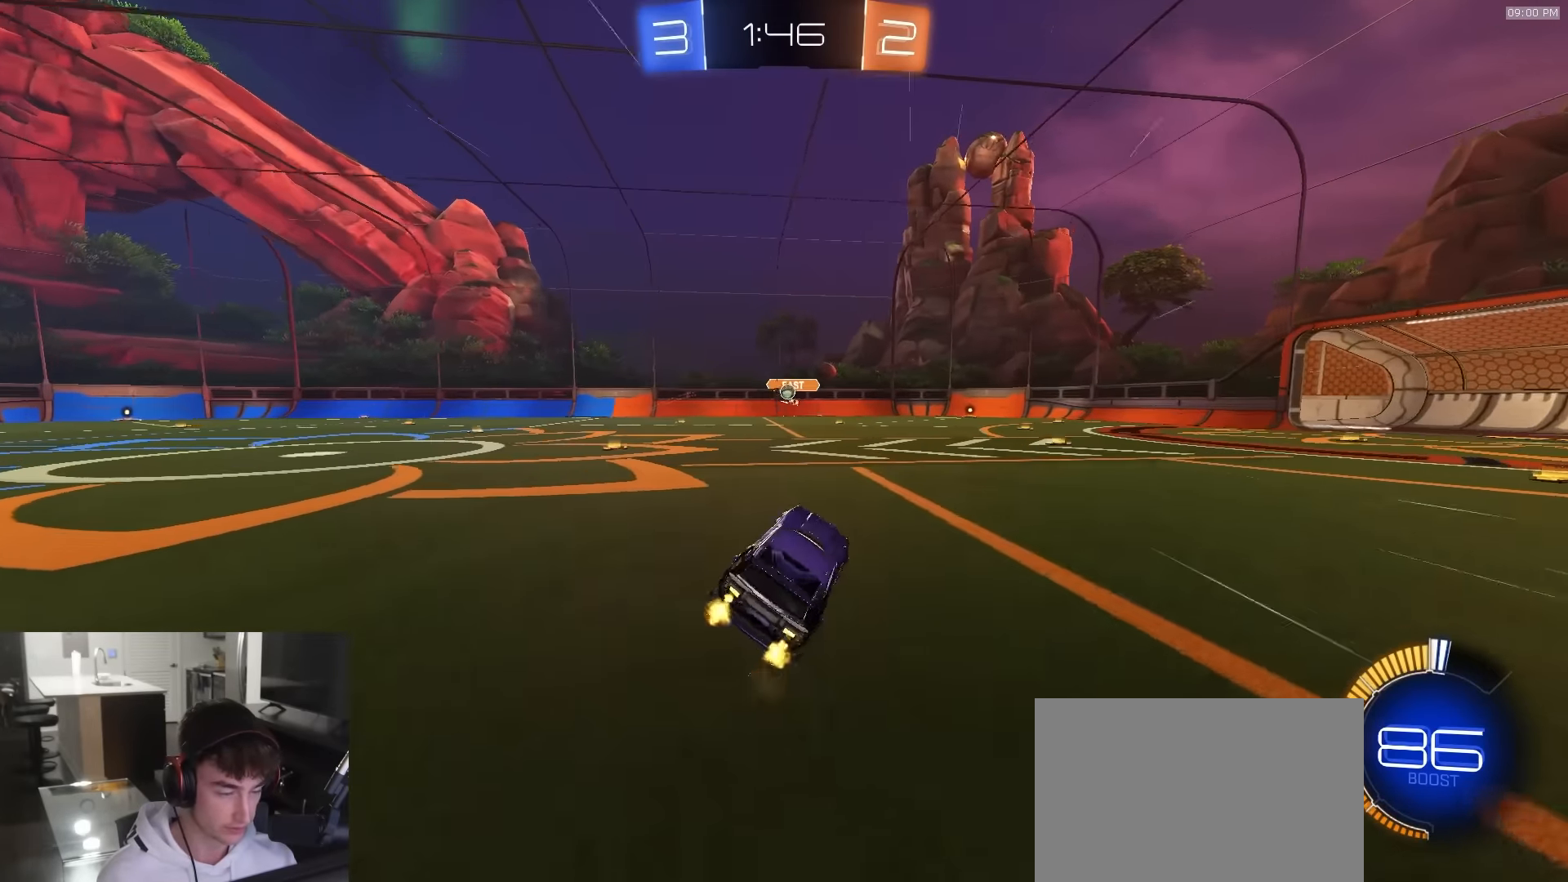
{"buttons": ["R2"], "left_stick": "left", "right_stick": "center", "events": [[400, "left_stick", "left"]]}
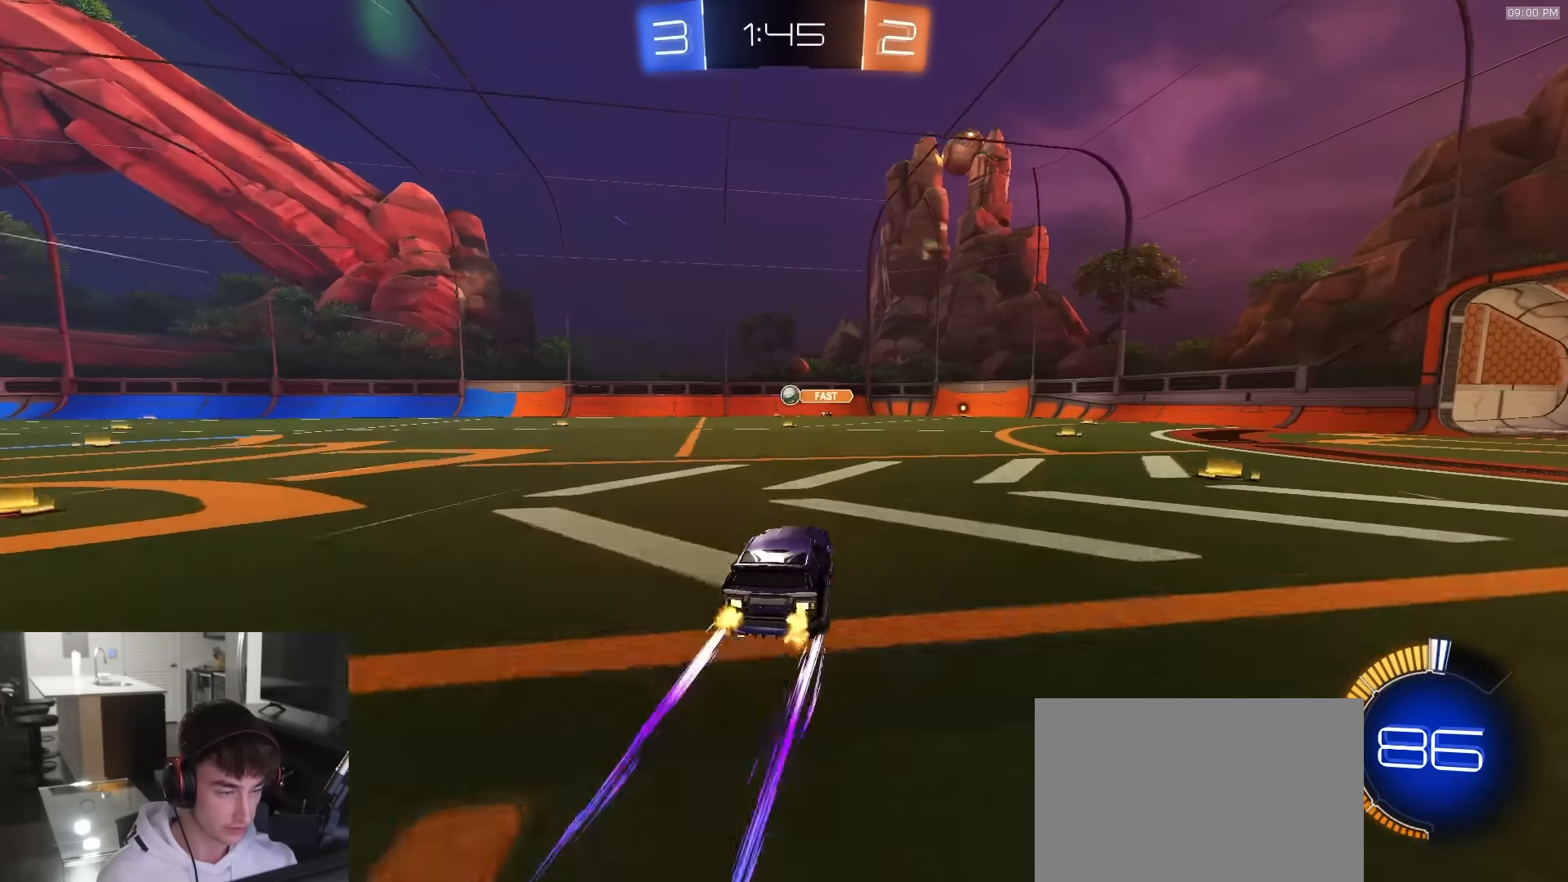
{"buttons": ["R2"], "left_stick": "left", "right_stick": "center", "events": [[67, "left_stick", "up-right"], [200, "left_stick", "up-left"], [383, "left_stick", "left"]]}
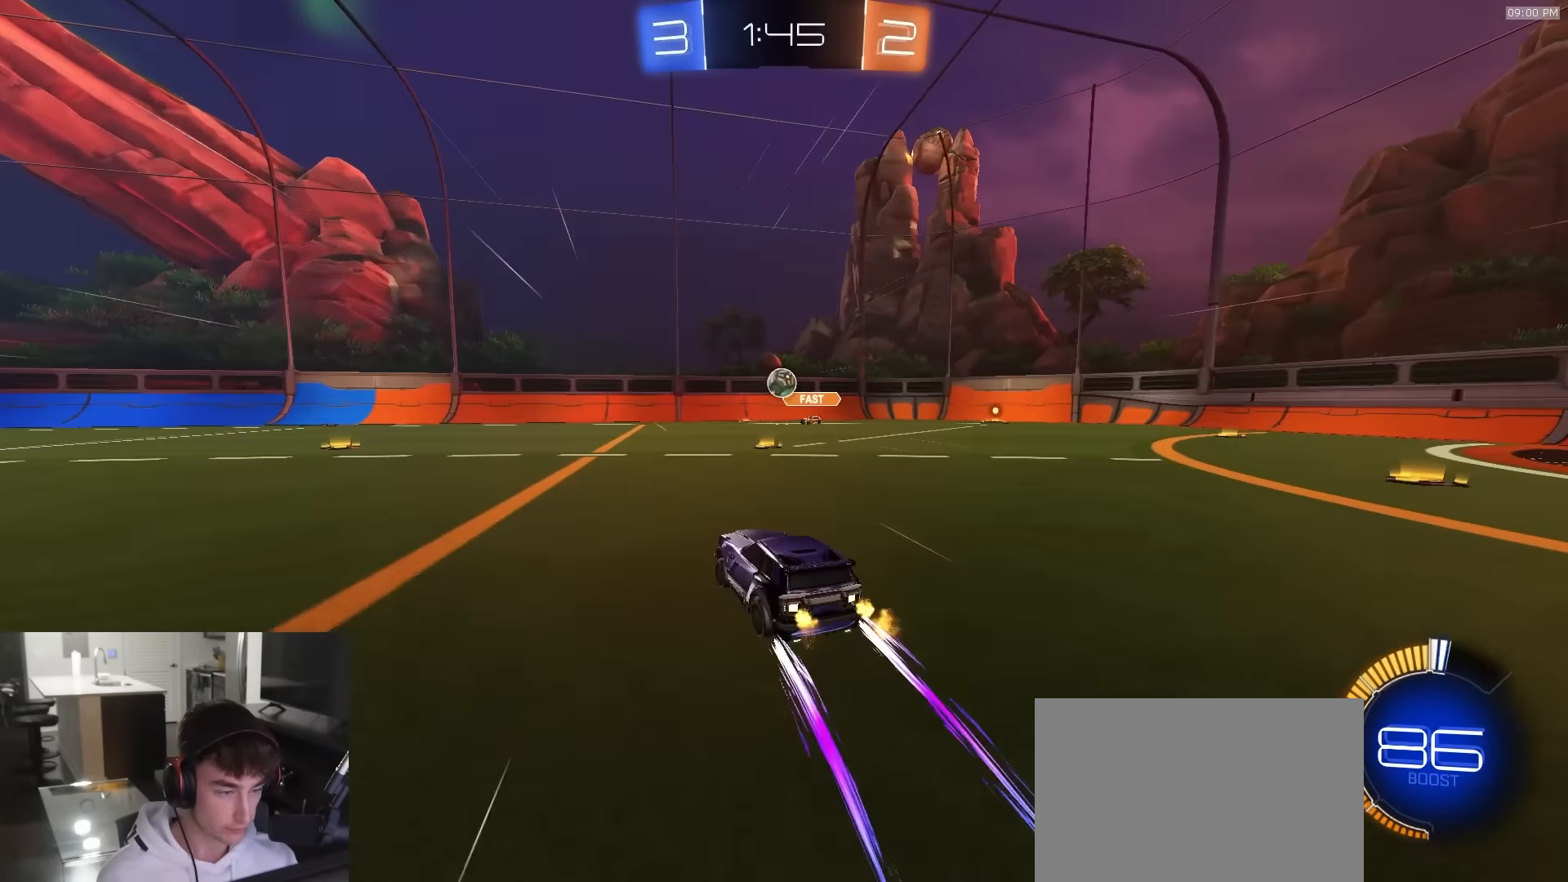
{"buttons": ["R1", "R2"], "left_stick": "left", "right_stick": "center", "events": [[217, "left_stick", "center"], [333, "R1", "down"], [333, "left_stick", "left"]]}
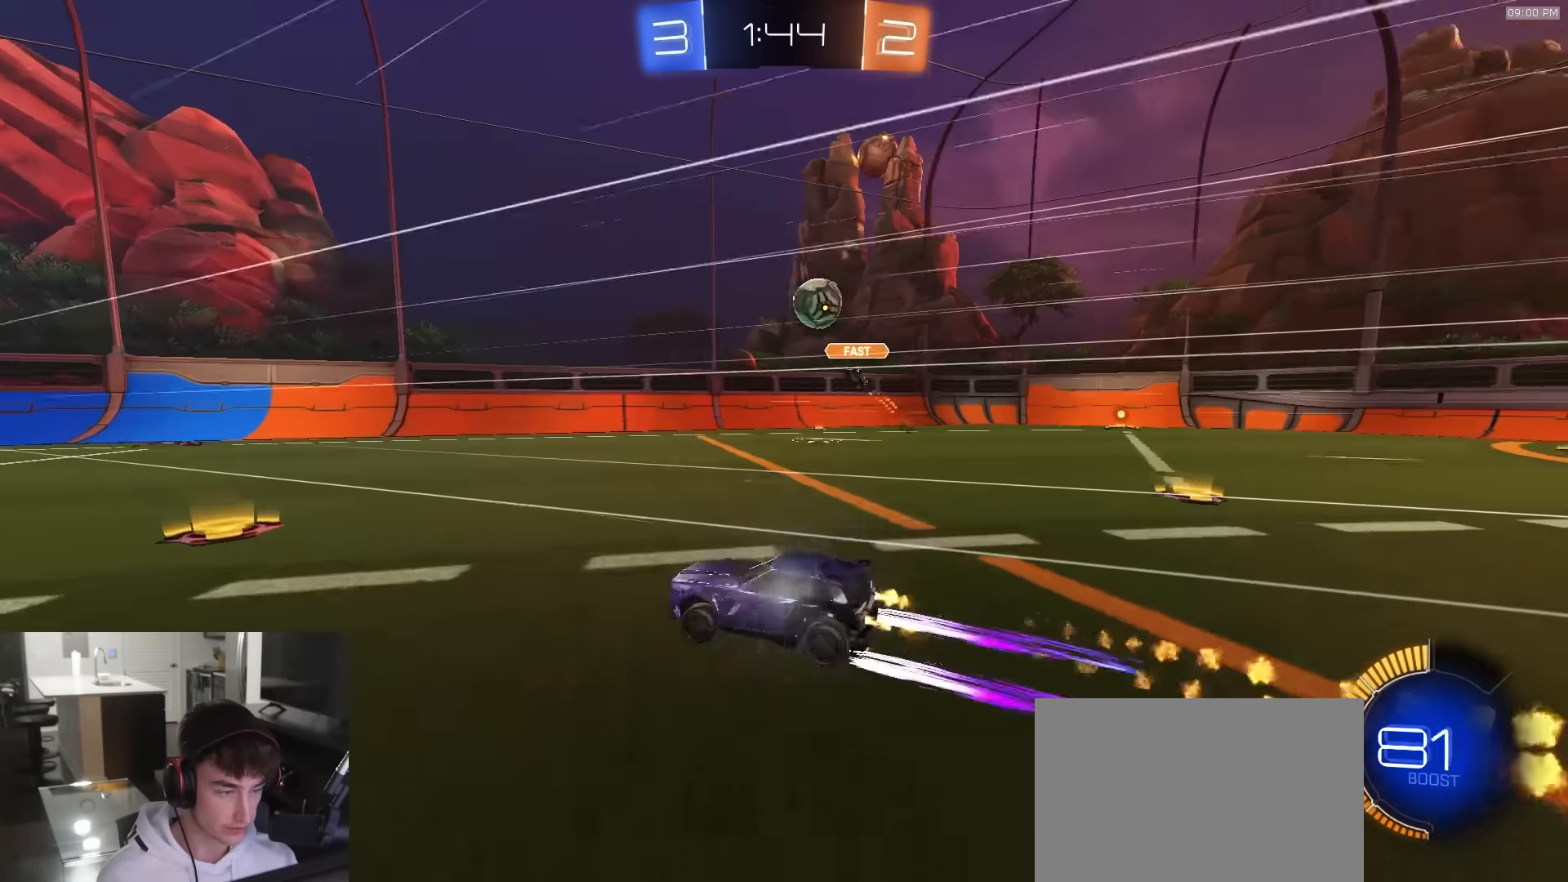
{"buttons": ["R2"], "left_stick": "center", "right_stick": "center", "events": [[17, "left_stick", "center"], [33, "R1", "up"], [100, "left_stick", "left"], [217, "left_stick", "center"]]}
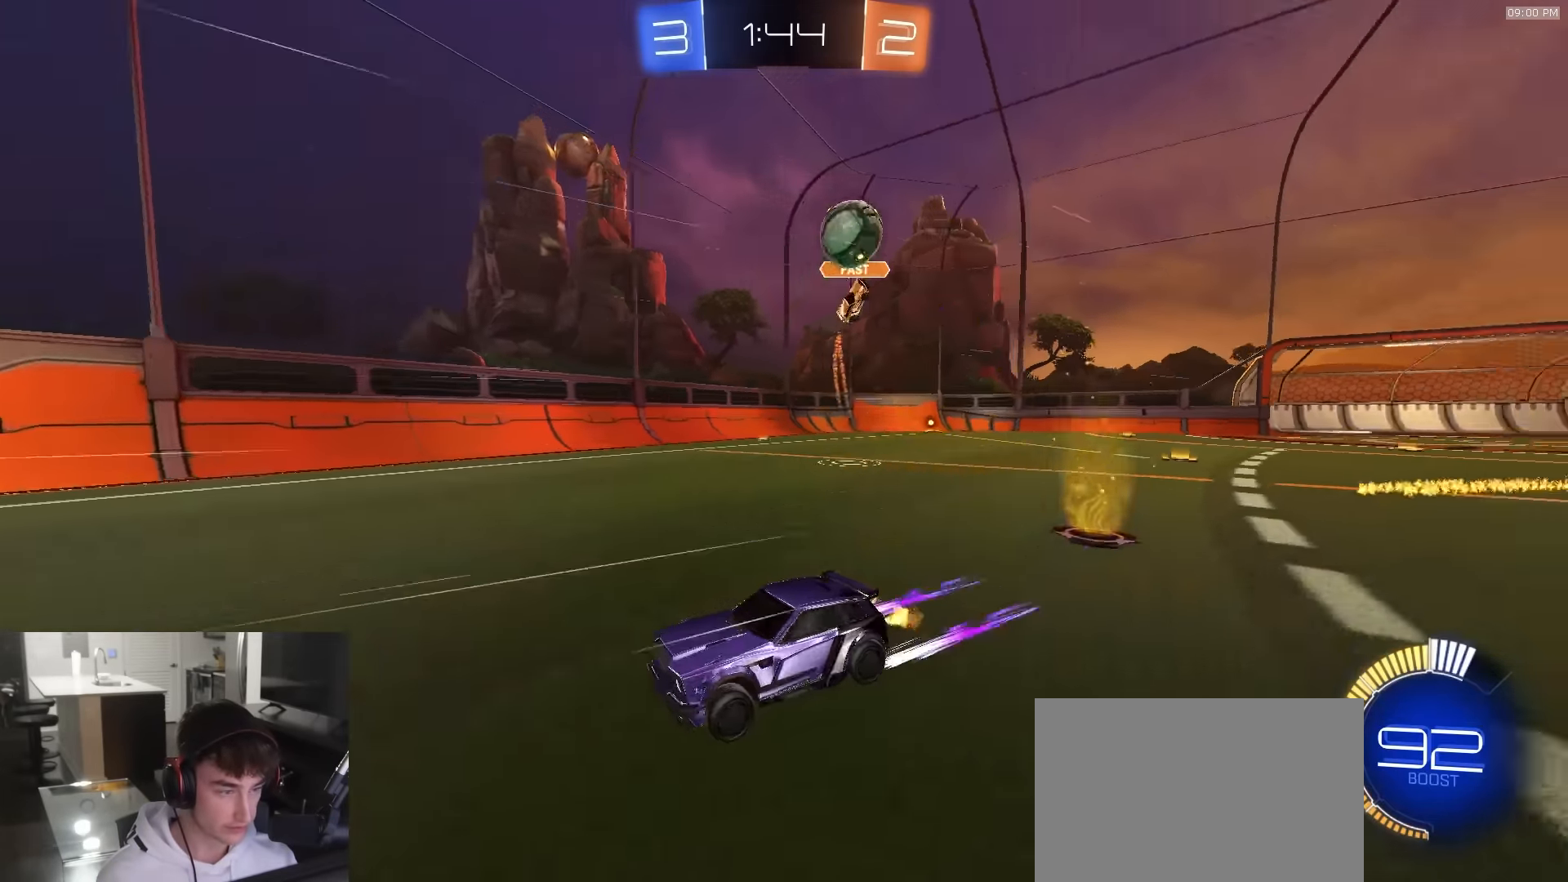
{"buttons": ["R2"], "left_stick": "center", "right_stick": "center", "events": [[17, "left_stick", "left"], [33, "TRIANGLE", "down"], [133, "TRIANGLE", "up"], [167, "left_stick", "center"], [200, "TRIANGLE", "down"], [317, "TRIANGLE", "up"]]}
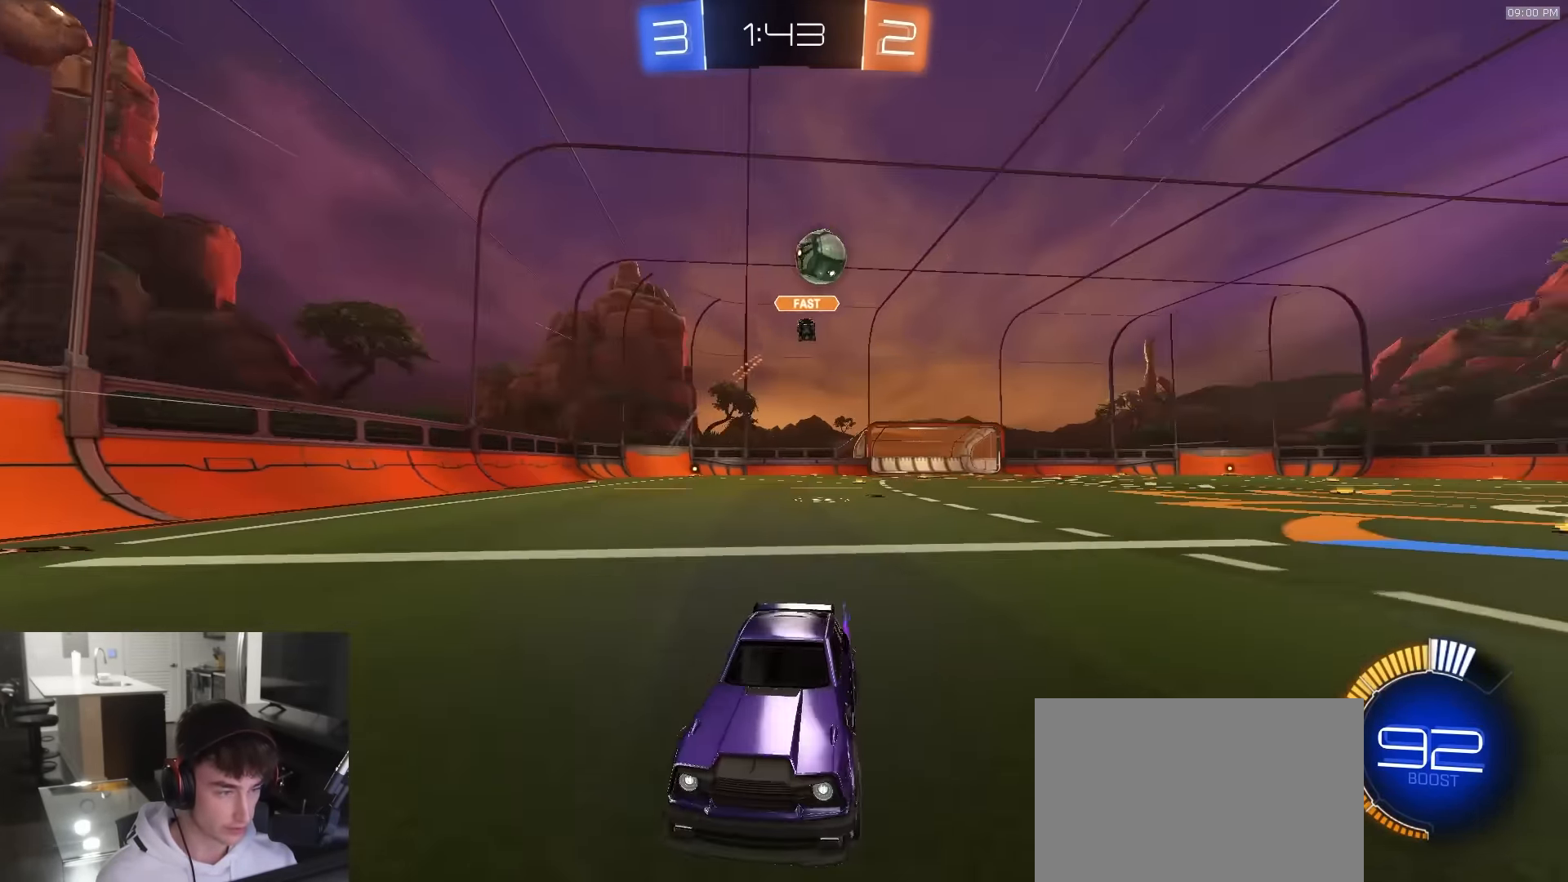
{"buttons": ["R2"], "left_stick": "center", "right_stick": "center", "events": [[133, "left_stick", "left"], [317, "left_stick", "center"]]}
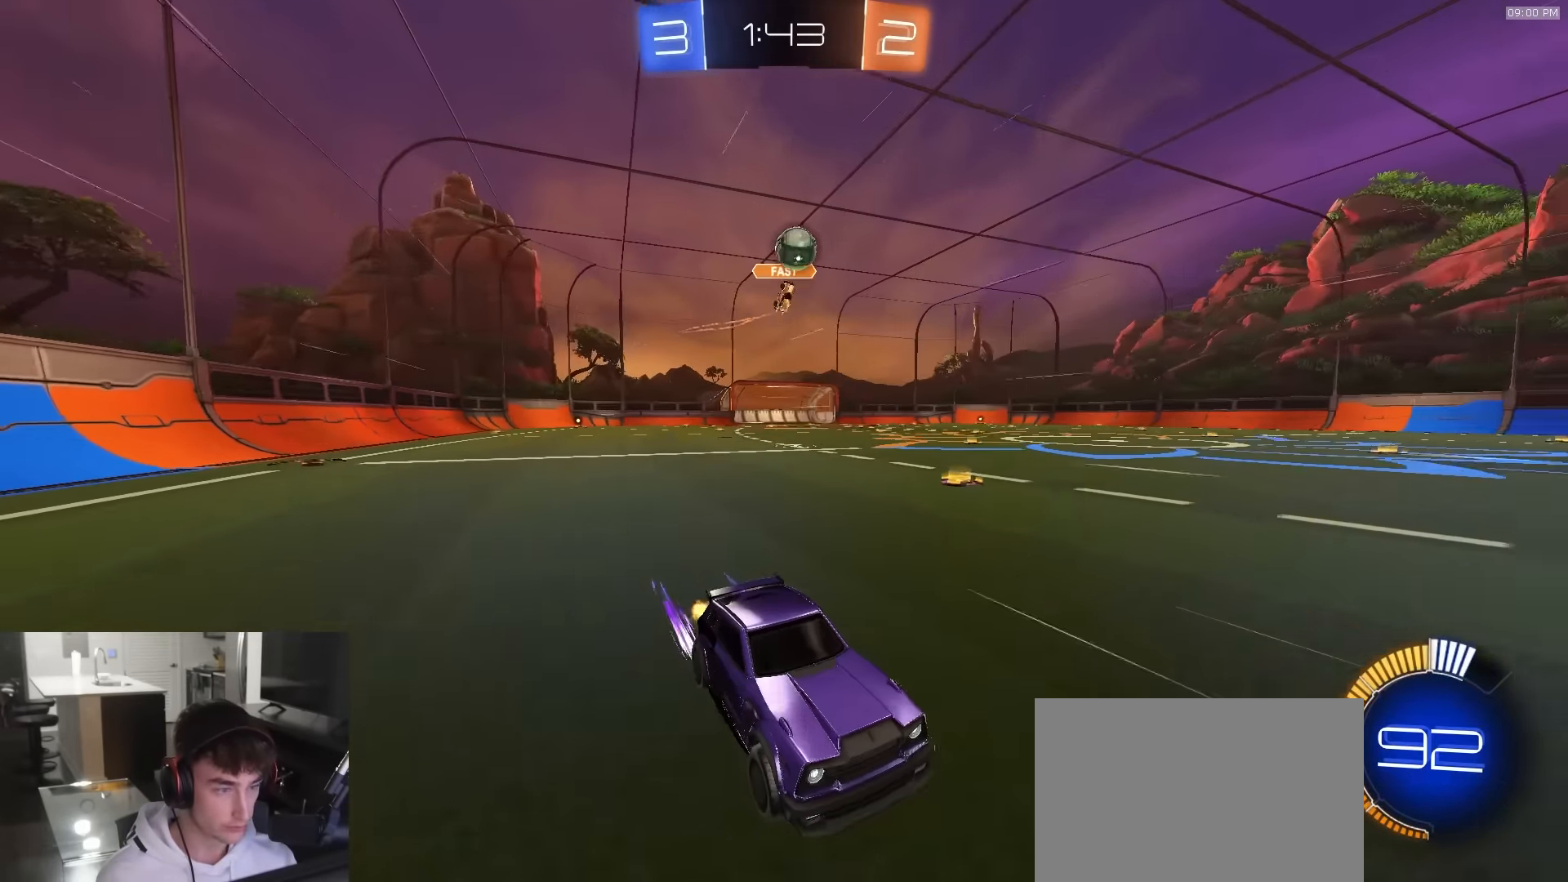
{"buttons": ["R2"], "left_stick": "center", "right_stick": "center", "events": [[17, "left_stick", "left"], [300, "L2", "down"], [300, "R2", "up"], [383, "left_stick", "center"], [400, "R2", "down"], [433, "L2", "up"]]}
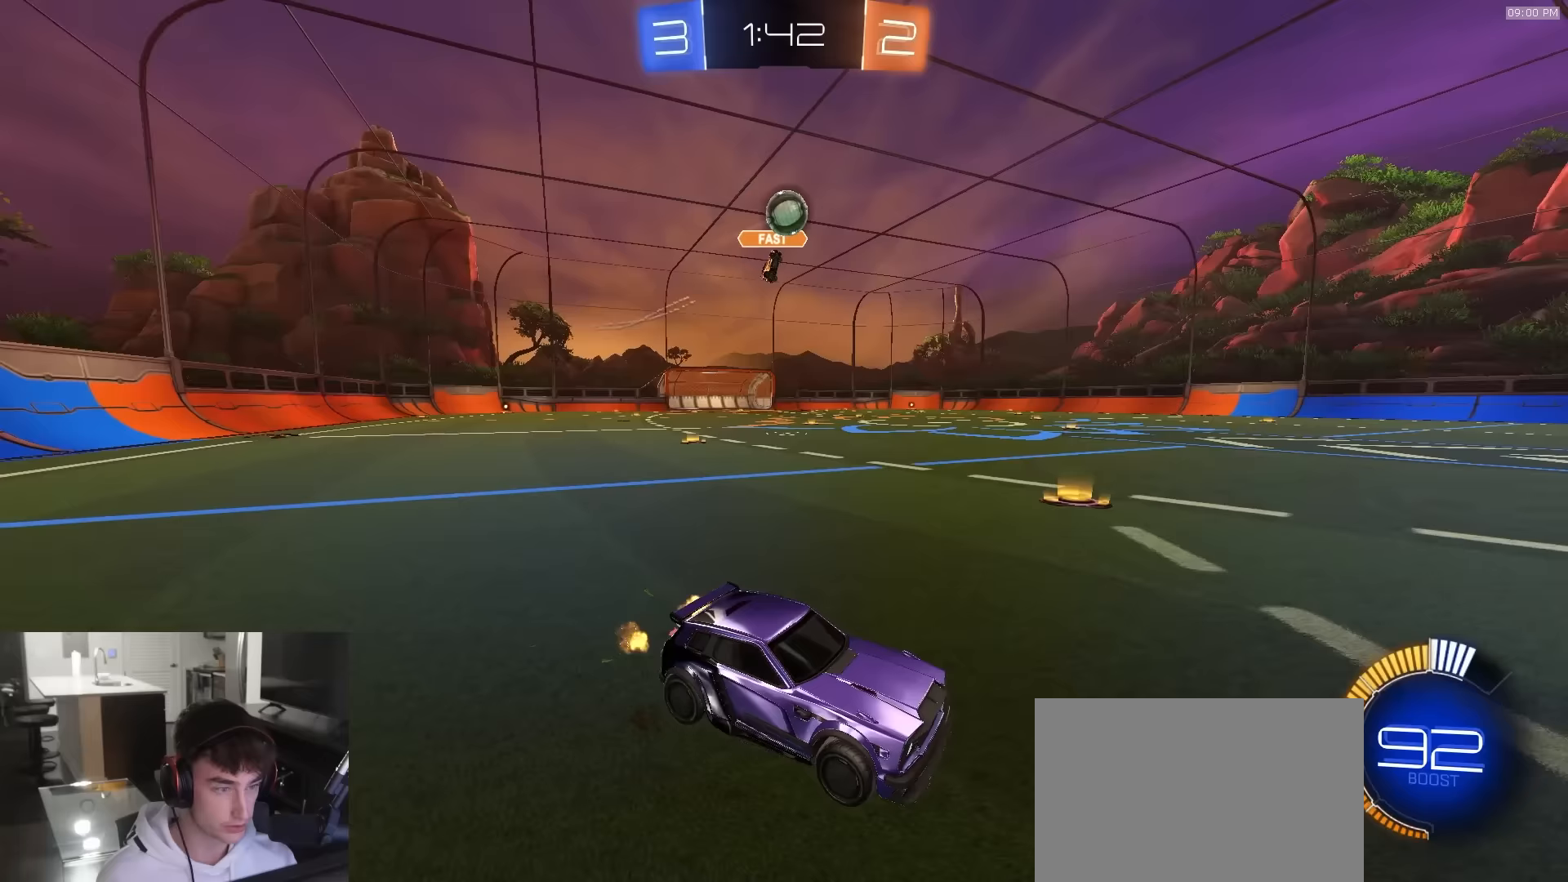
{"buttons": ["R2"], "left_stick": "center", "right_stick": "center", "events": [[67, "left_stick", "left"], [267, "left_stick", "center"]]}
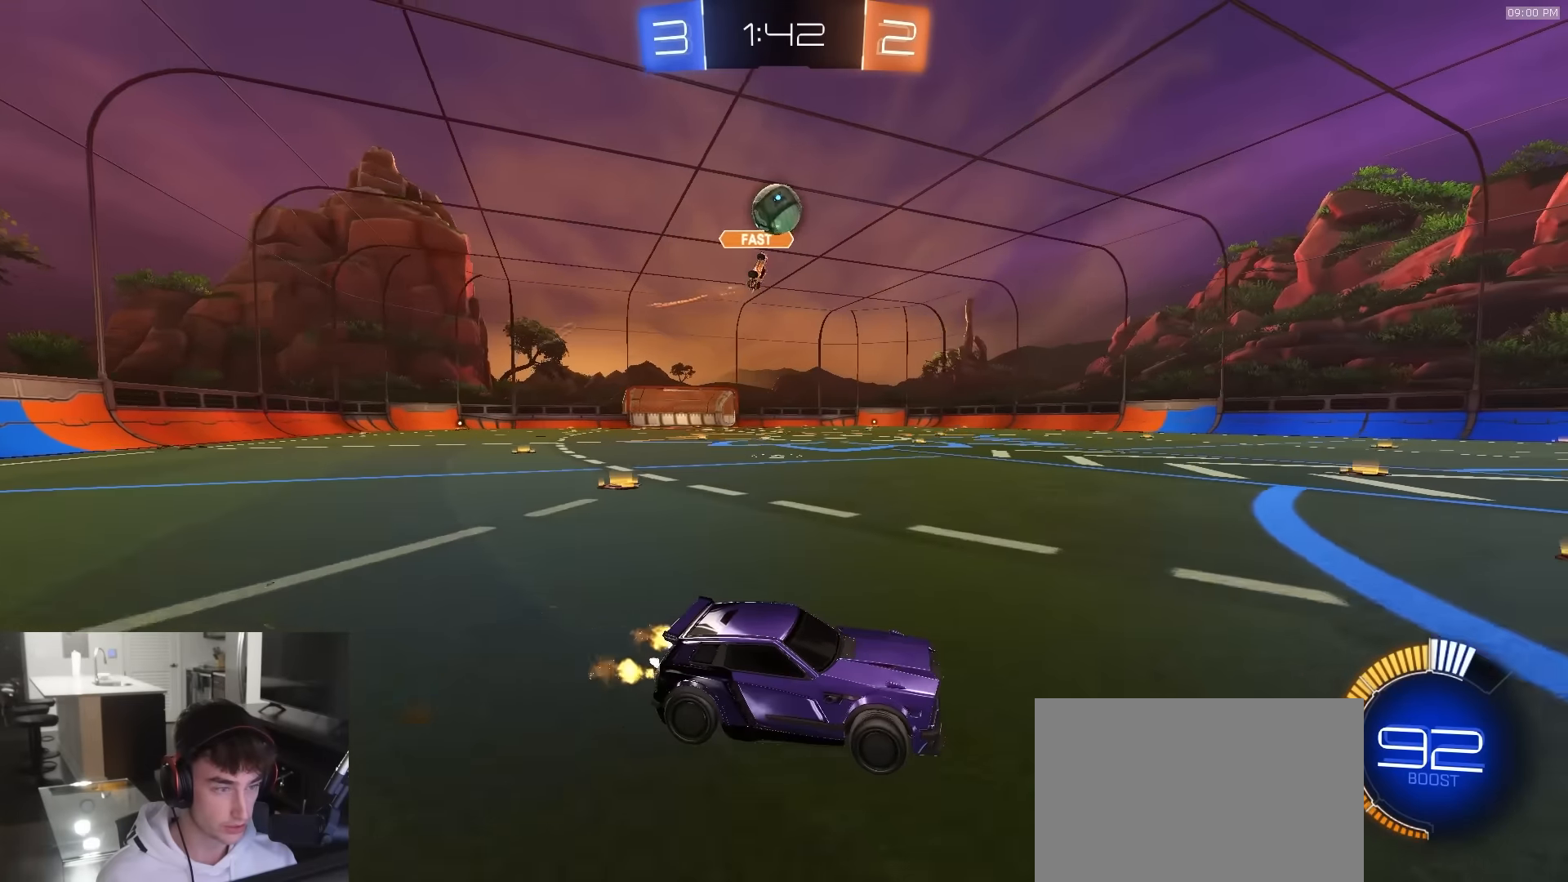
{"buttons": ["R2"], "left_stick": "center", "right_stick": "center", "events": [[183, "left_stick", "right"], [300, "left_stick", "center"]]}
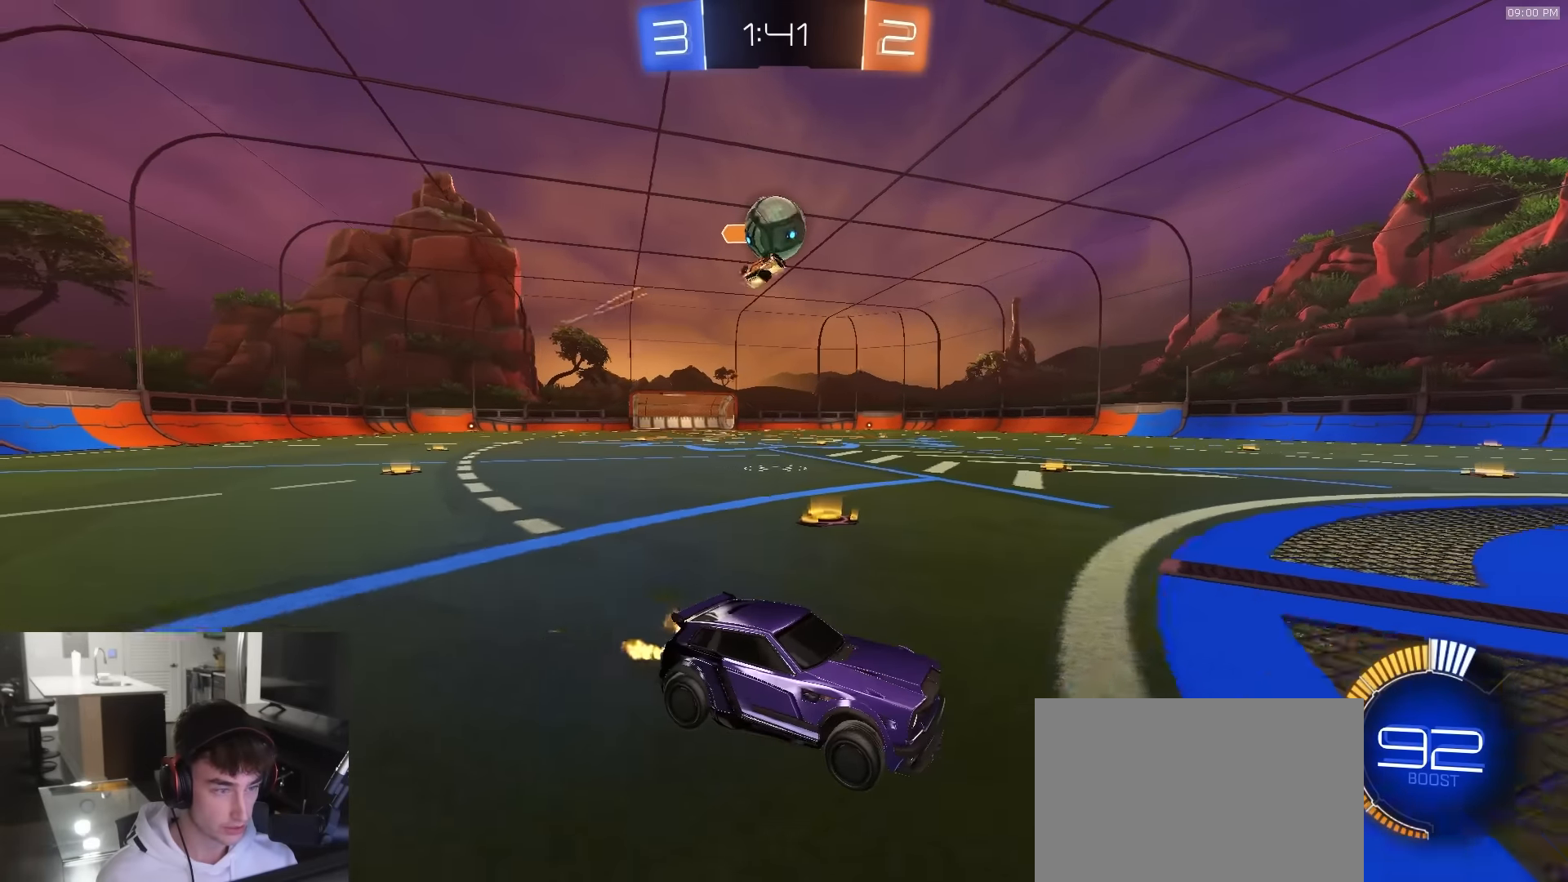
{"buttons": ["CROSS", "R1", "R2"], "left_stick": "down-left", "right_stick": "center", "events": [[100, "R2", "up"], [167, "L2", "down"], [250, "R2", "down"], [283, "L2", "up"], [283, "left_stick", "left"], [383, "CROSS", "down"], [383, "left_stick", "down-left"], [483, "R1", "down"]]}
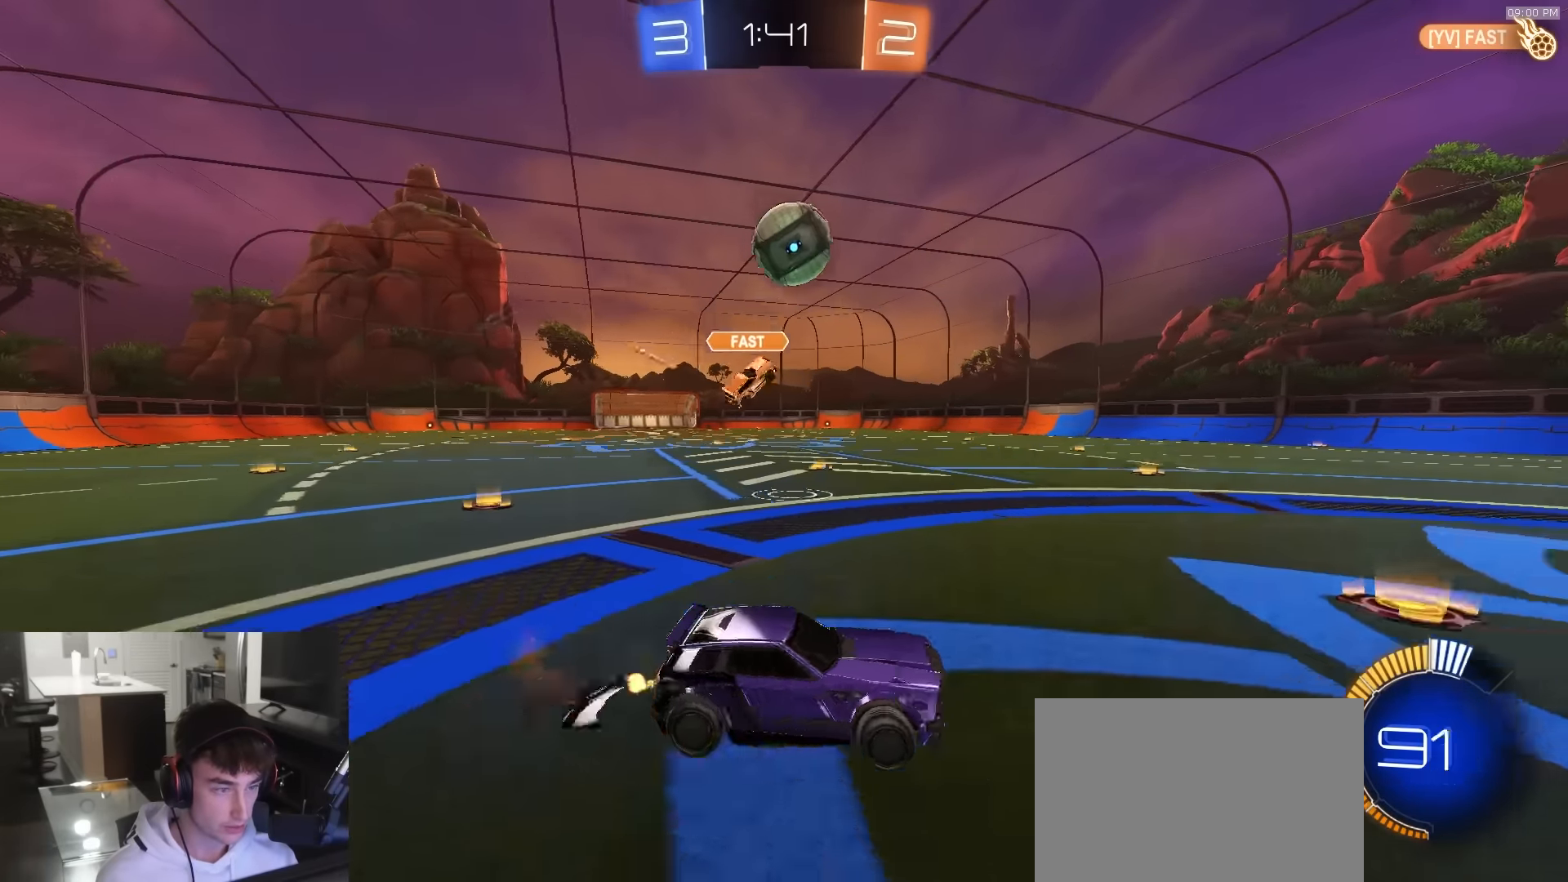
{"buttons": ["R2"], "left_stick": "center", "right_stick": "center", "events": [[150, "CROSS", "up"], [150, "left_stick", "center"], [167, "R1", "up"], [233, "R2", "up"], [233, "left_stick", "up"], [367, "left_stick", "up-left"], [450, "R2", "down"], [483, "left_stick", "center"]]}
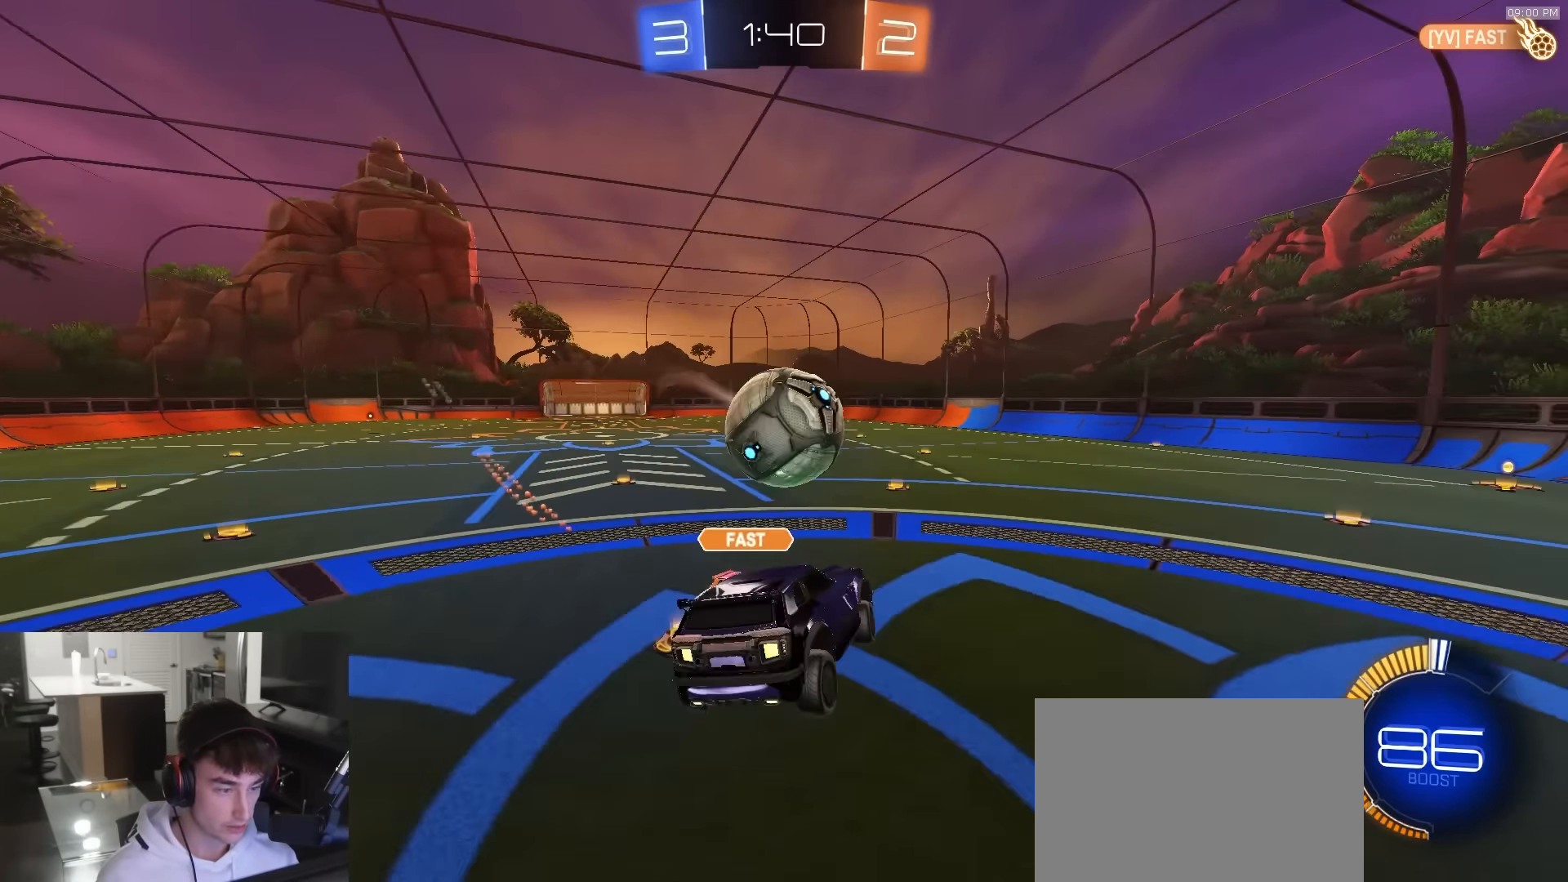
{"buttons": ["R1", "R2"], "left_stick": "down", "right_stick": "center", "events": [[67, "R1", "down"], [83, "left_stick", "up-left"], [117, "L1", "down"], [150, "CROSS", "down"], [217, "L1", "up"], [233, "left_stick", "down-left"], [267, "CROSS", "up"], [300, "left_stick", "down"]]}
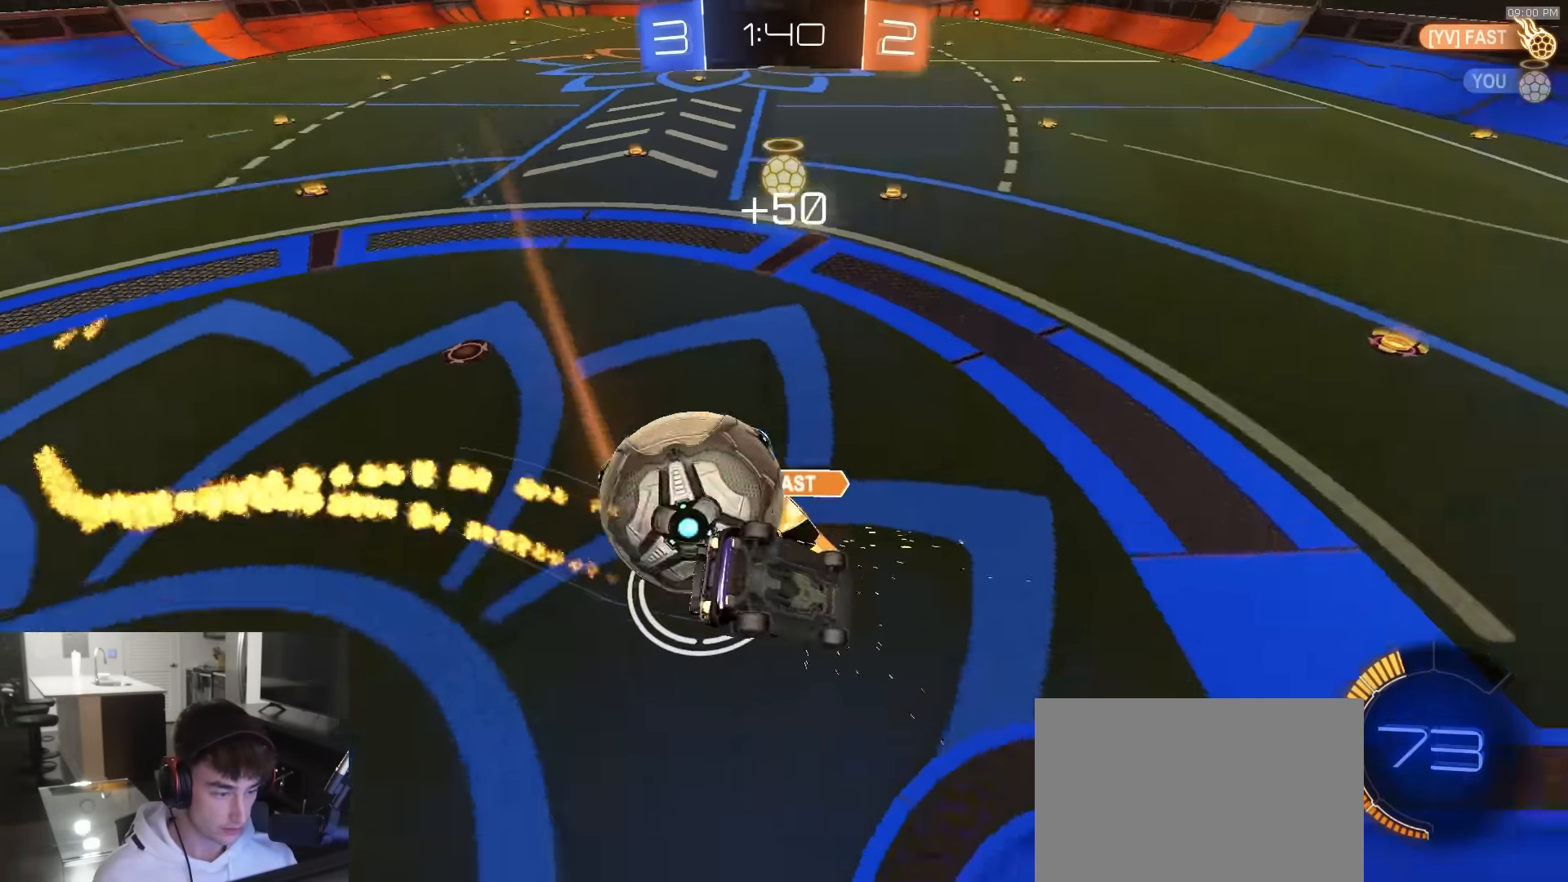
{"buttons": ["CIRCLE", "R2"], "left_stick": "down-right", "right_stick": "center", "events": [[50, "R1", "up"], [167, "CIRCLE", "down"], [483, "left_stick", "down-right"]]}
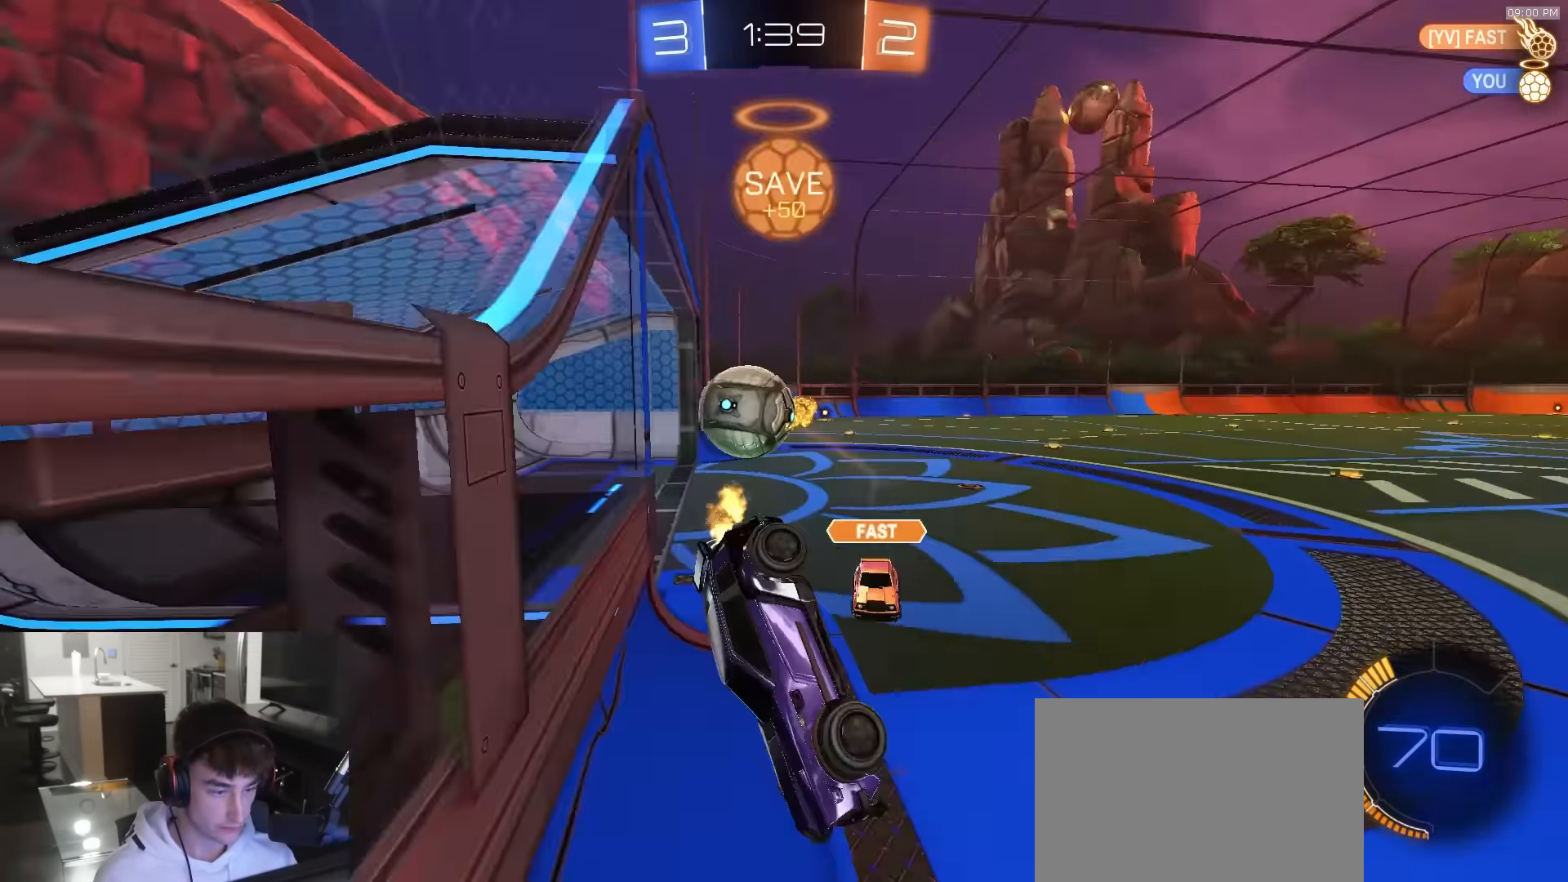
{"buttons": ["CIRCLE", "R1", "R2"], "left_stick": "down-right", "right_stick": "center", "events": [[200, "R1", "down"]]}
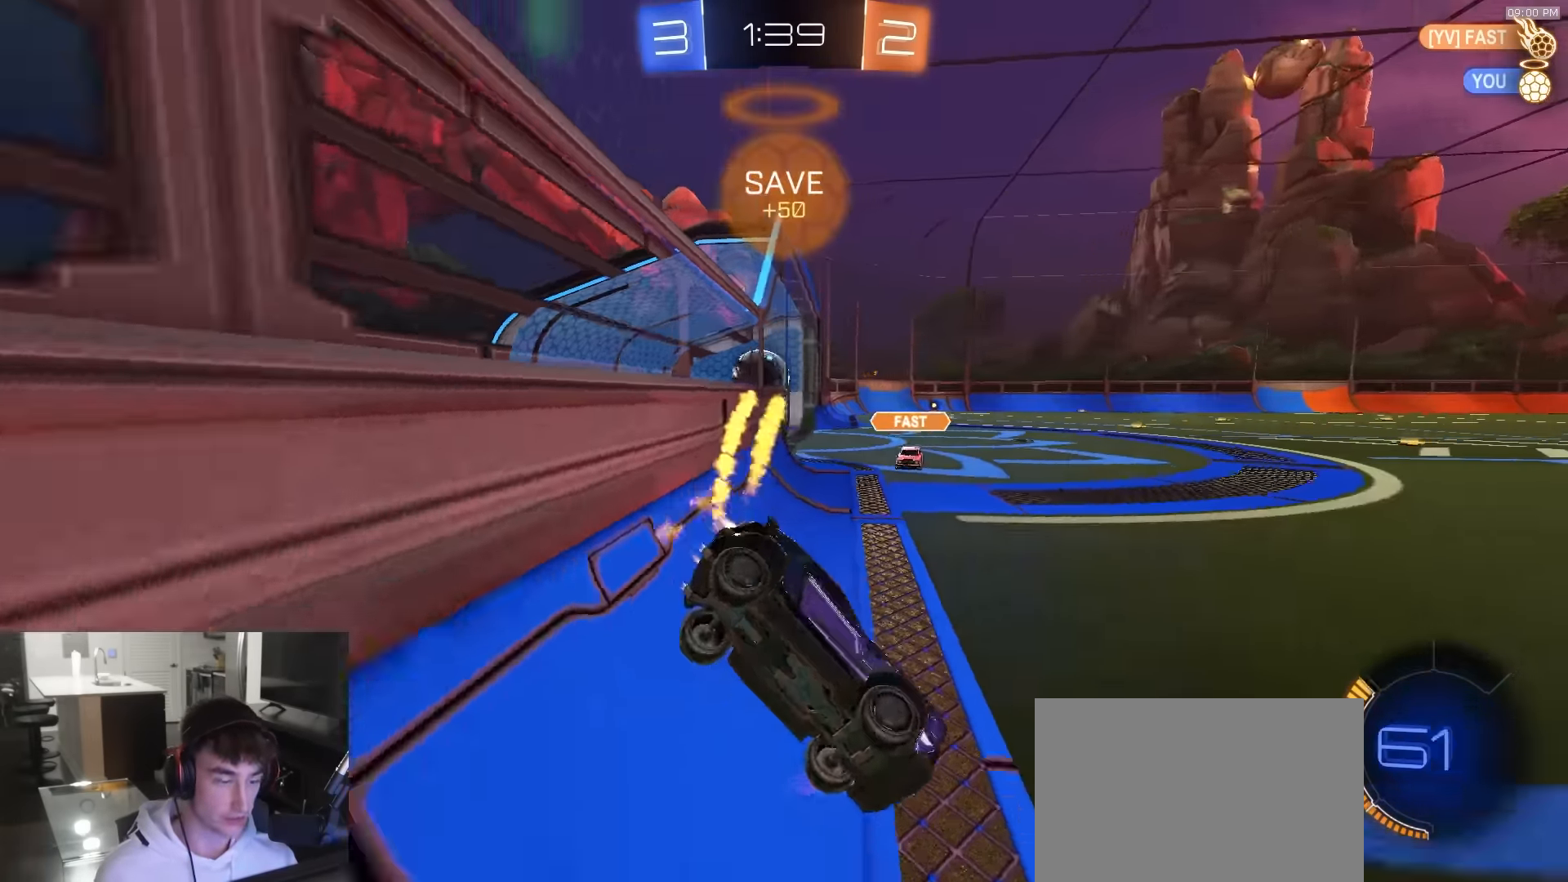
{"buttons": ["R1", "R2"], "left_stick": "center", "right_stick": "center", "events": [[50, "TRIANGLE", "down"], [100, "left_stick", "center"], [217, "TRIANGLE", "up"], [233, "CIRCLE", "up"]]}
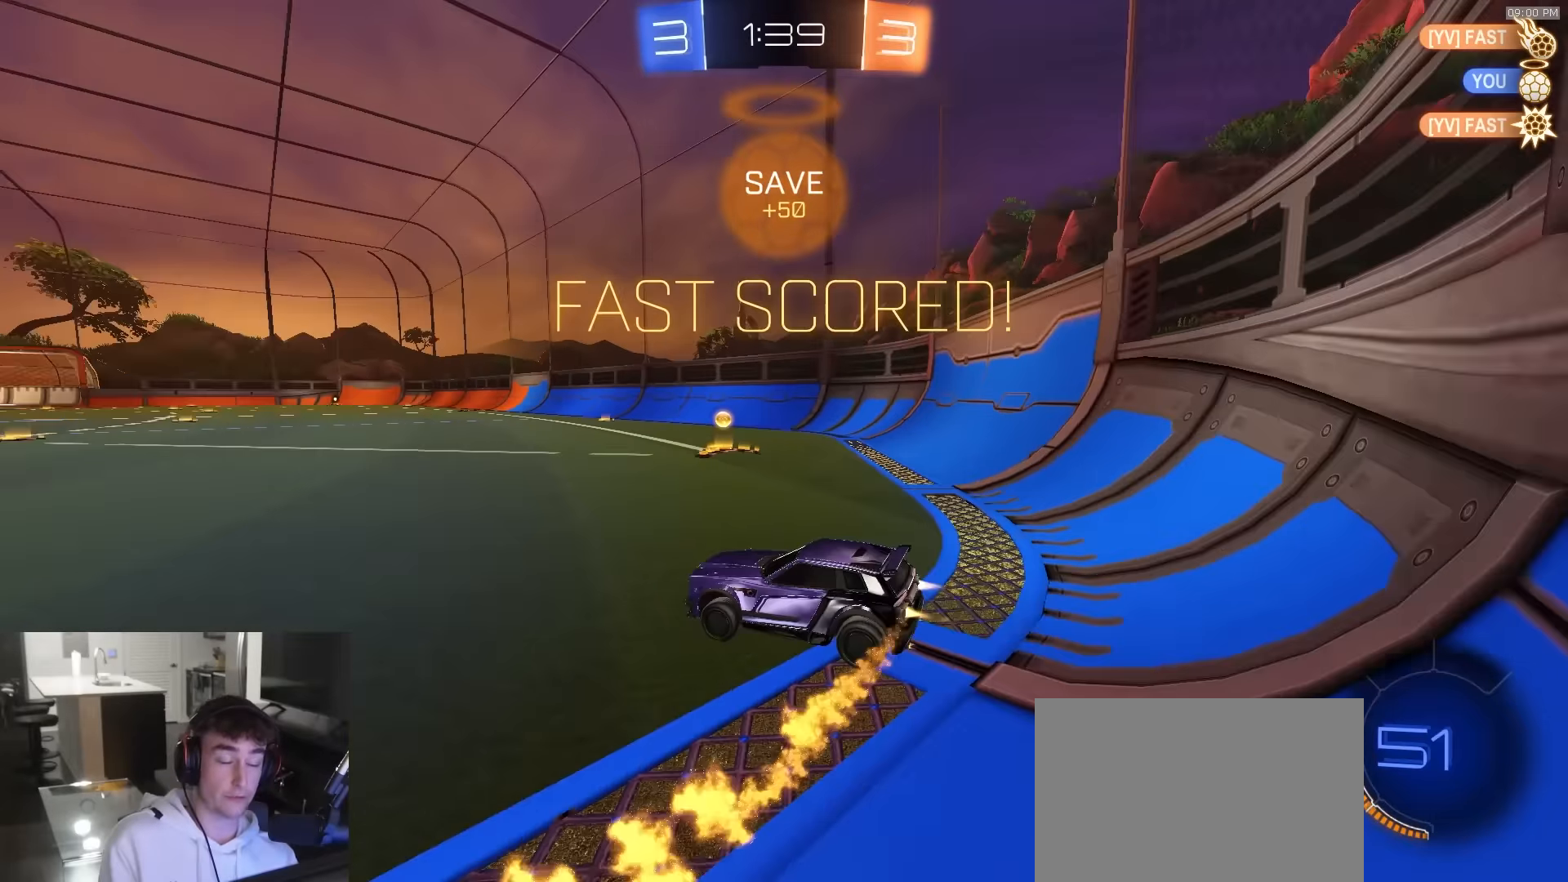
{"buttons": ["CROSS", "L1"], "left_stick": "right", "right_stick": "center", "events": [[100, "left_stick", "right"], [200, "L1", "down"], [217, "CROSS", "down"], [317, "CROSS", "up"], [367, "CROSS", "down"], [433, "R1", "up"], [500, "R2", "up"]]}